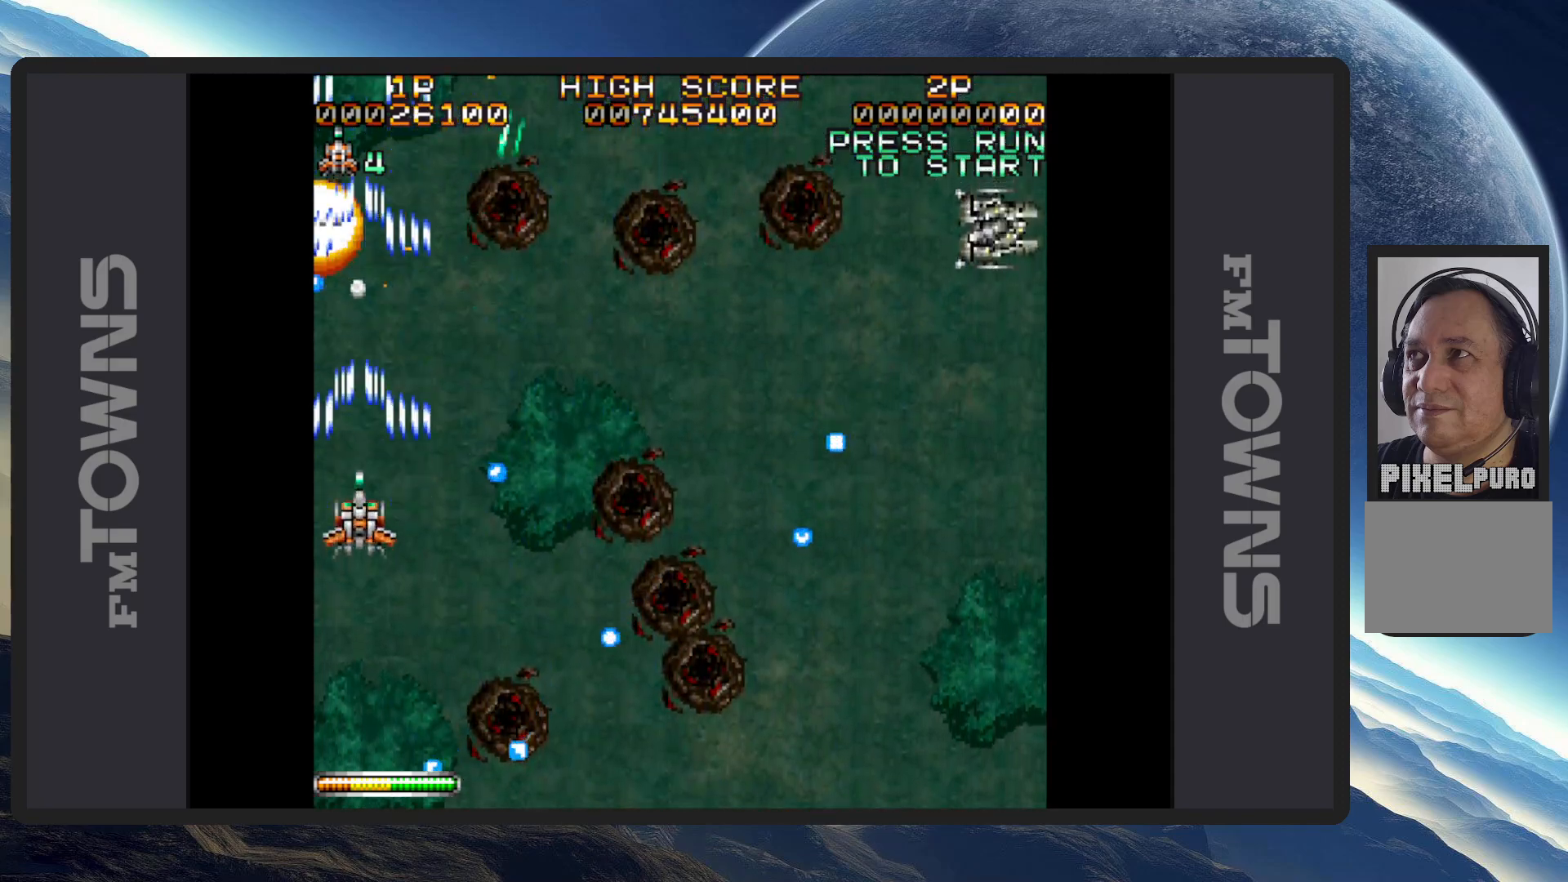
Gameplay with a controller (Nintendo layout); each line is a JSON object with the inputs held at the frame after it. "events" lists button and stick changes between this image and that frame as [ms after this image, input, new state], when the widget could be followed in between. Not read: L2 L3 R2 R3 left_stick right_stick.
{"buttons": ["DPAD_RIGHT"], "events": [[34, "A", "up"], [34, "DPAD_DOWN", "down"], [67, "A", "down"], [117, "A", "up"], [150, "A", "down"], [184, "DPAD_DOWN", "up"], [200, "A", "up"], [250, "A", "down"], [267, "DPAD_UP", "down"], [284, "A", "up"], [334, "A", "down"], [384, "A", "up"], [434, "A", "down"], [467, "A", "up"], [501, "DPAD_UP", "up"]]}
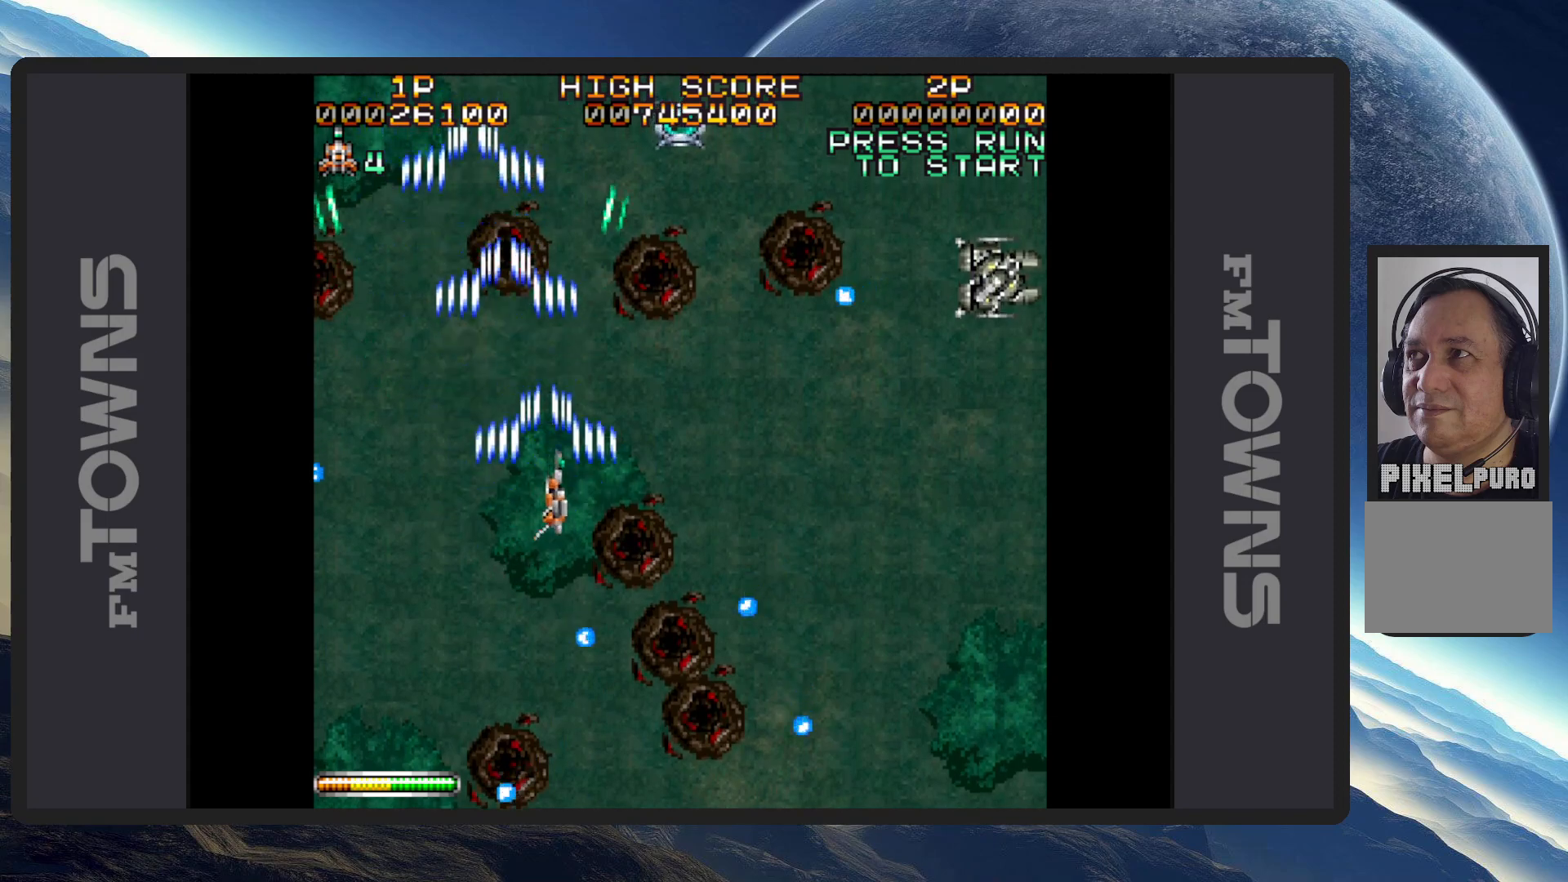
{"buttons": ["DPAD_DOWN", "DPAD_RIGHT"], "events": [[16, "A", "down"], [50, "A", "up"], [100, "A", "down"], [100, "DPAD_DOWN", "down"], [150, "A", "up"], [200, "A", "down"], [233, "A", "up"], [283, "A", "down"], [333, "A", "up"], [367, "A", "down"], [417, "A", "up"], [467, "A", "down"], [500, "A", "up"]]}
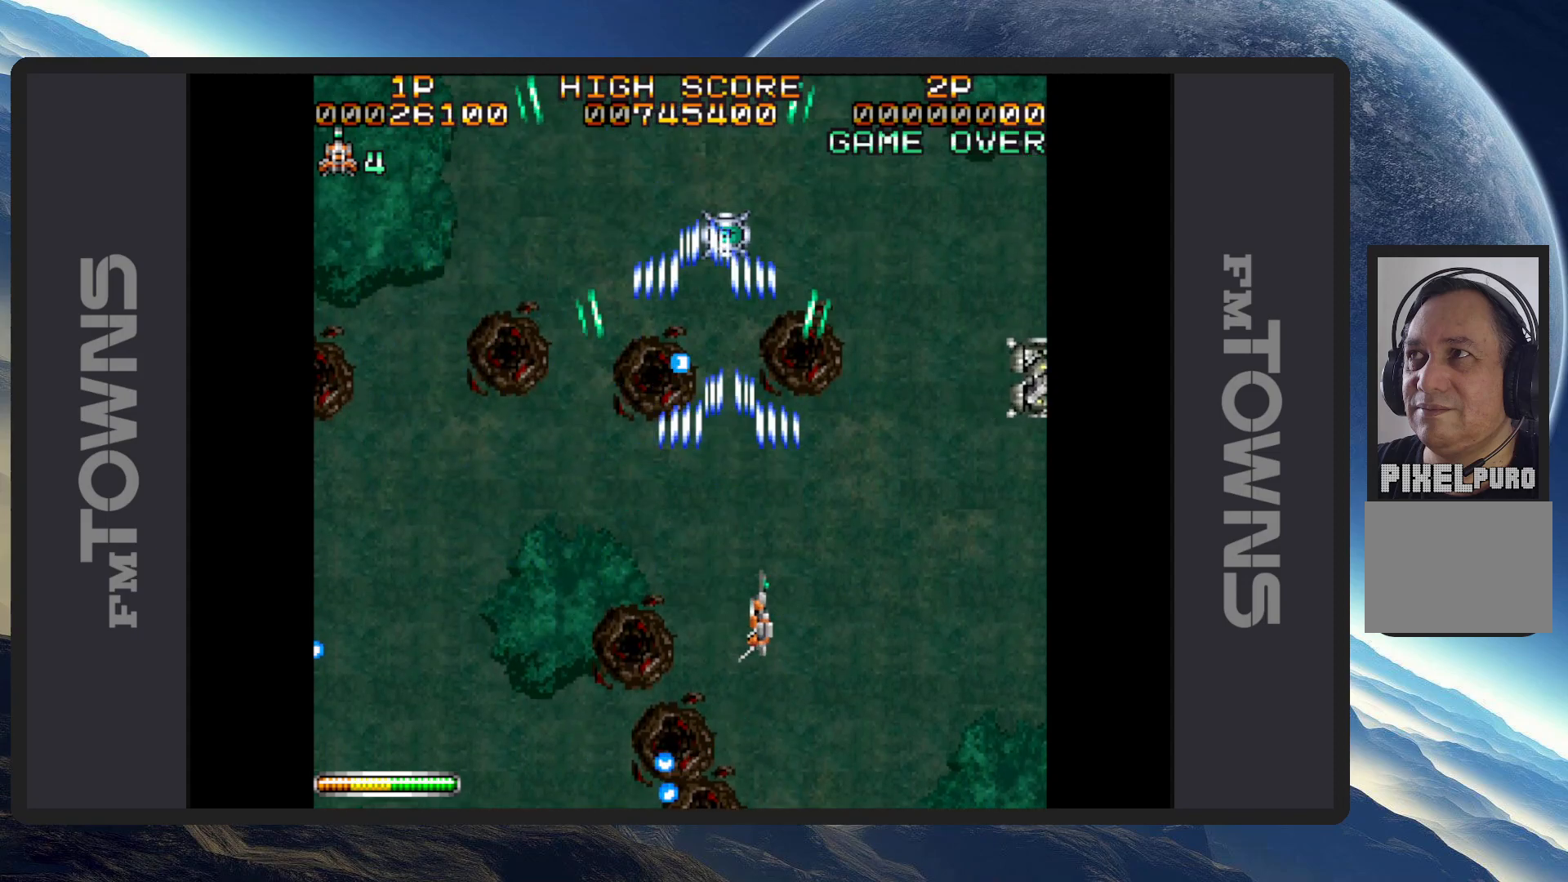
{"buttons": ["A", "DPAD_UP", "DPAD_LEFT"]}
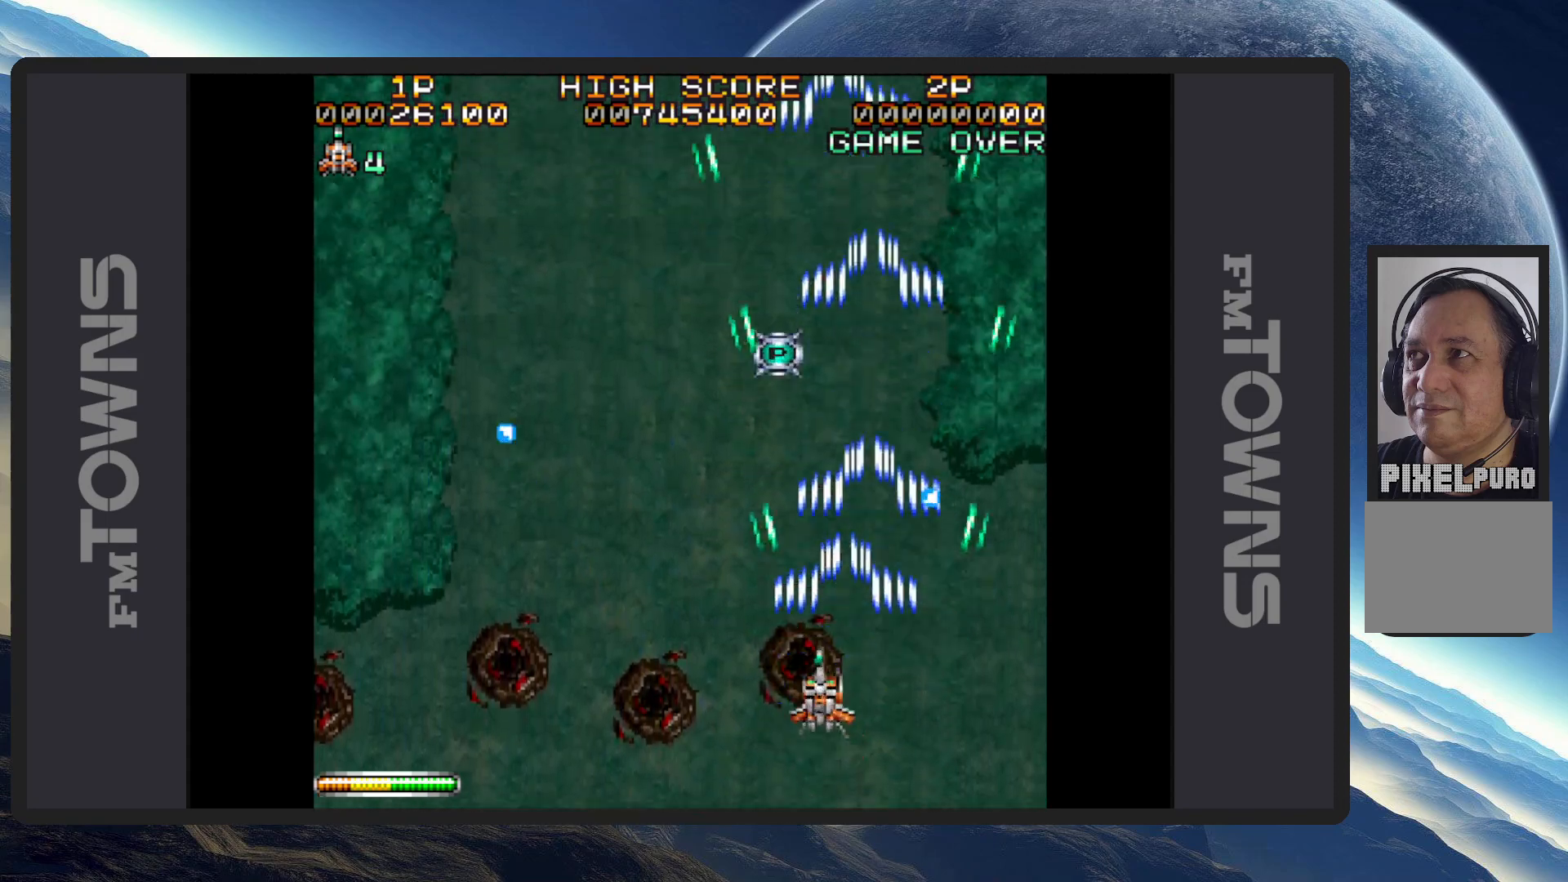
{"buttons": ["DPAD_RIGHT"], "events": [[50, "A", "up"], [83, "A", "down"], [133, "A", "up"], [183, "A", "down"], [217, "A", "up"], [283, "A", "down"], [300, "DPAD_LEFT", "up"], [317, "A", "up"], [350, "A", "down"], [400, "A", "up"], [450, "A", "down"], [450, "DPAD_RIGHT", "down"], [484, "A", "up"], [484, "DPAD_UP", "up"]]}
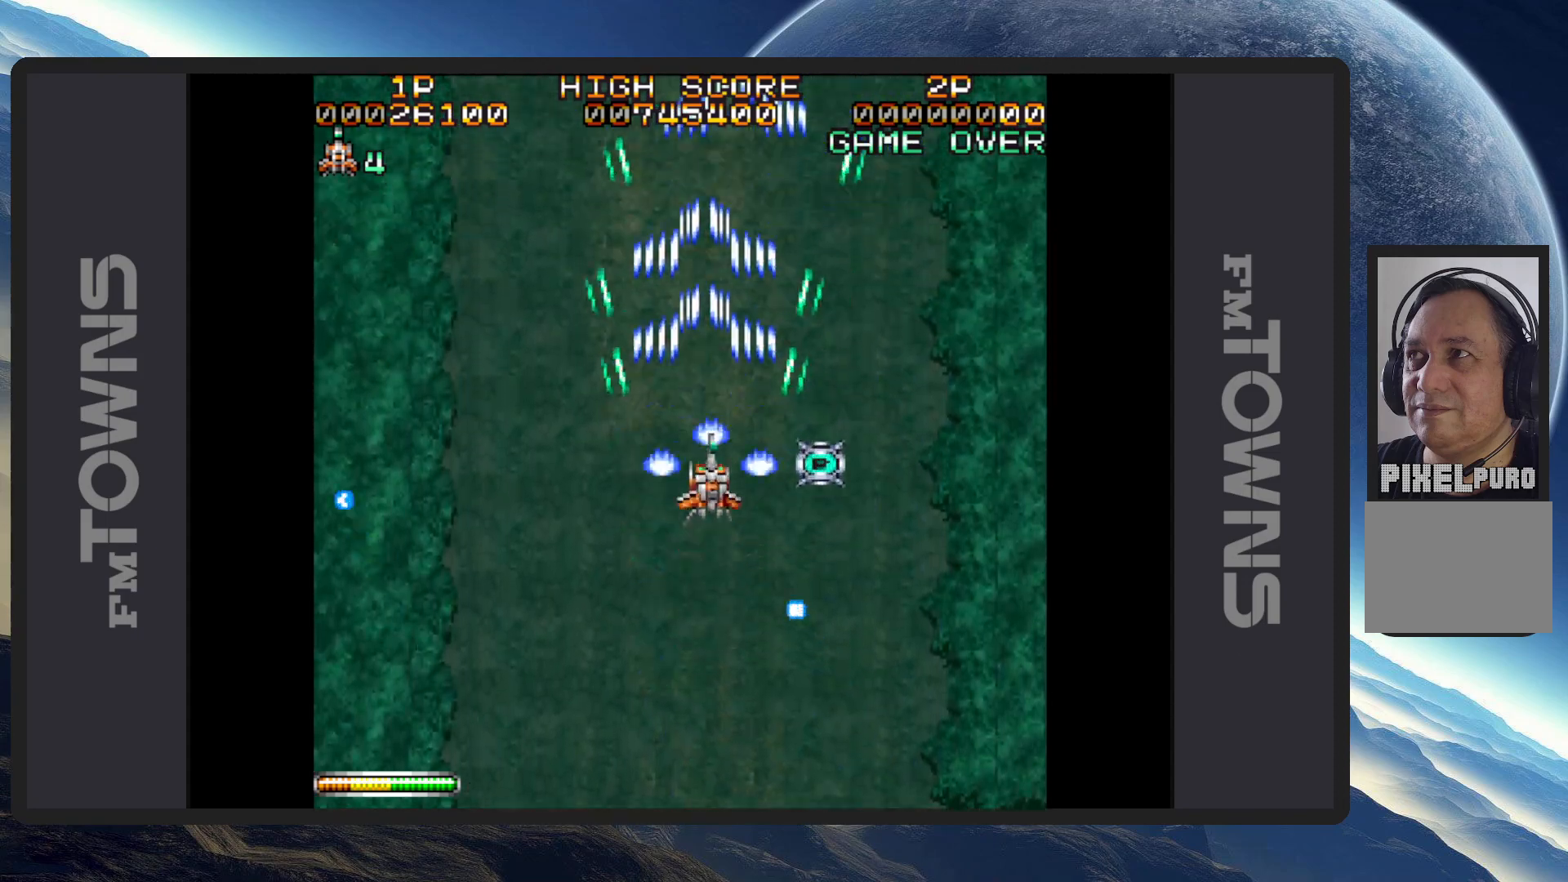
{"buttons": ["A", "DPAD_LEFT"], "events": [[34, "A", "down"], [84, "A", "up"], [117, "A", "down"], [117, "DPAD_DOWN", "down"], [167, "A", "up"], [217, "A", "down"], [267, "A", "up"], [317, "A", "down"], [317, "DPAD_RIGHT", "up"], [351, "A", "up"], [367, "DPAD_LEFT", "down"], [401, "A", "down"], [434, "A", "up"], [484, "A", "down"], [484, "DPAD_DOWN", "up"]]}
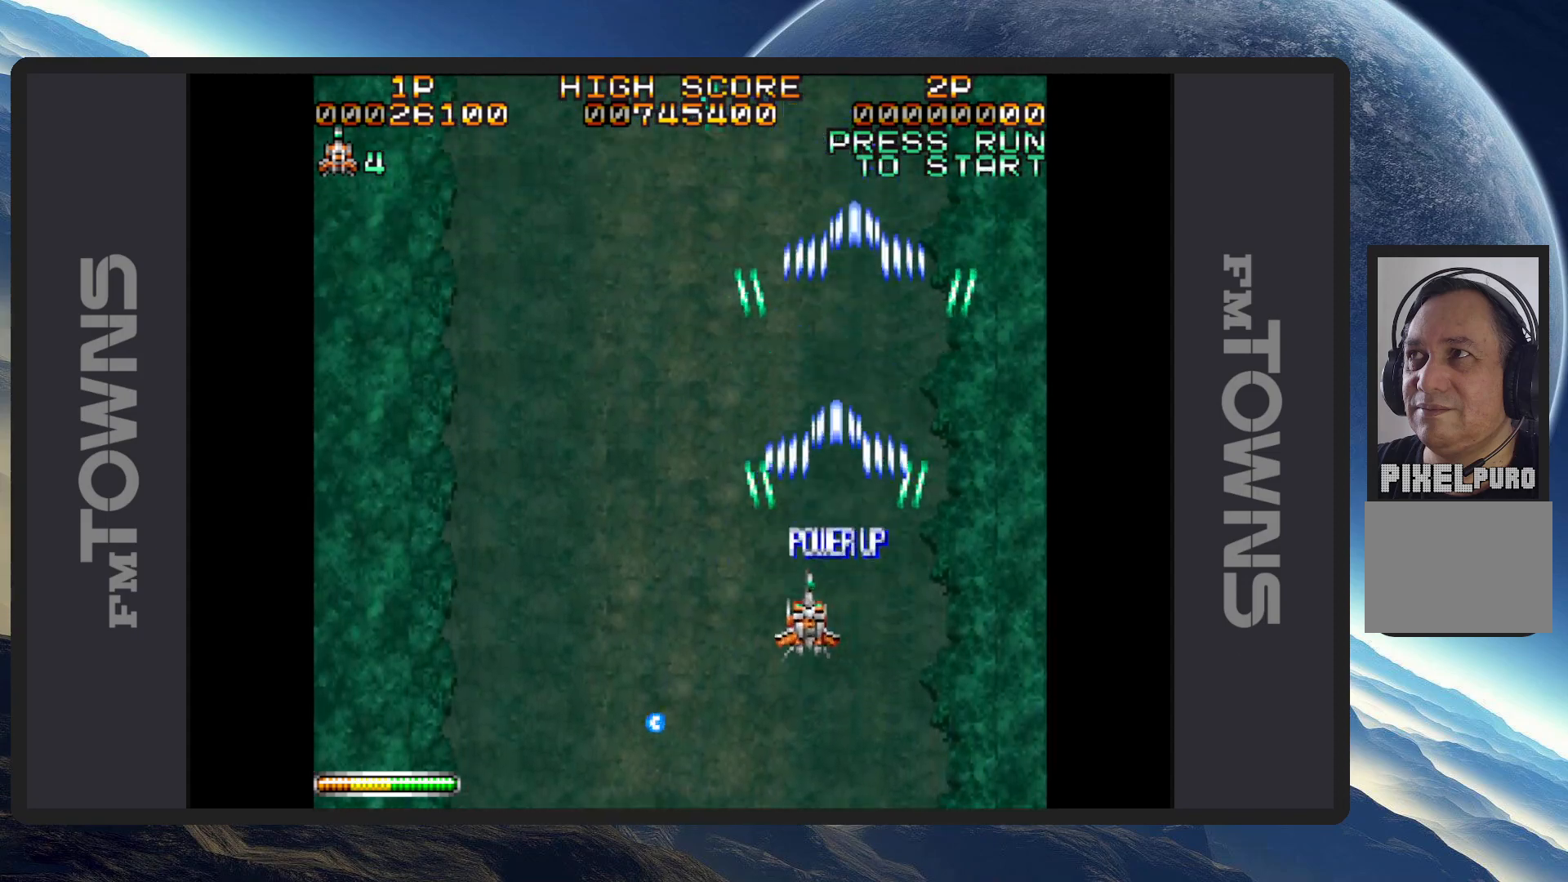
{"buttons": [], "events": [[16, "A", "up"], [33, "DPAD_UP", "down"], [83, "A", "down"], [116, "A", "up"], [150, "A", "down"], [183, "DPAD_UP", "up"], [200, "A", "up"], [250, "A", "down"], [283, "A", "up"], [333, "A", "down"], [383, "A", "up"], [433, "A", "down"], [450, "DPAD_LEFT", "up"], [467, "A", "up"]]}
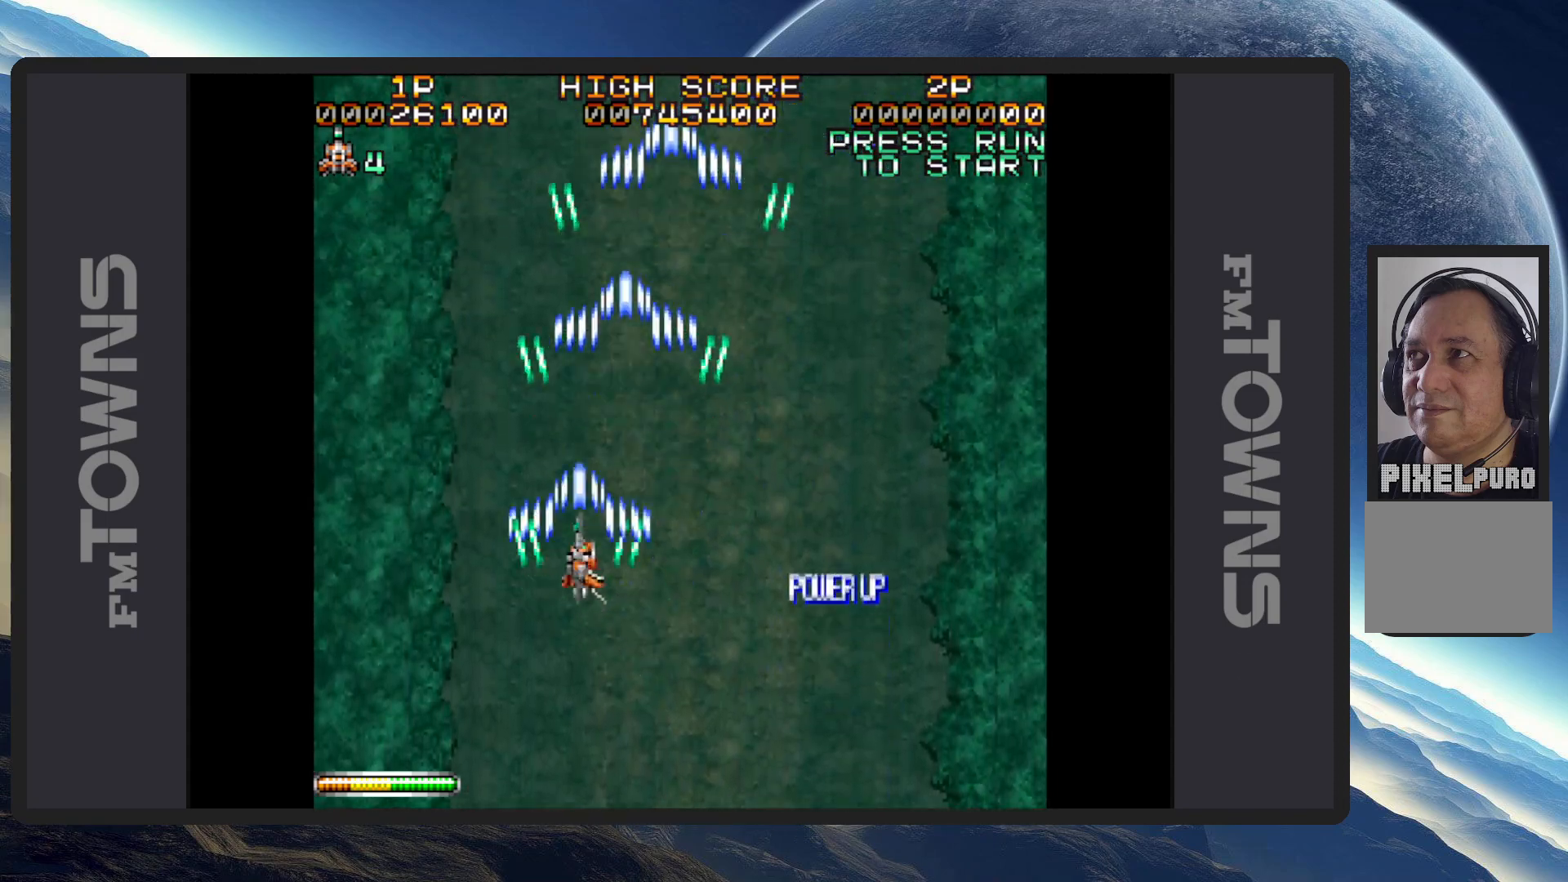
{"buttons": ["A"], "events": [[17, "A", "down"], [67, "A", "up"], [84, "DPAD_DOWN", "down"], [100, "A", "down"], [150, "A", "up"], [200, "A", "down"], [234, "A", "up"], [250, "DPAD_DOWN", "up"], [284, "A", "down"], [334, "A", "up"], [384, "A", "down"], [417, "A", "up"], [467, "A", "down"]]}
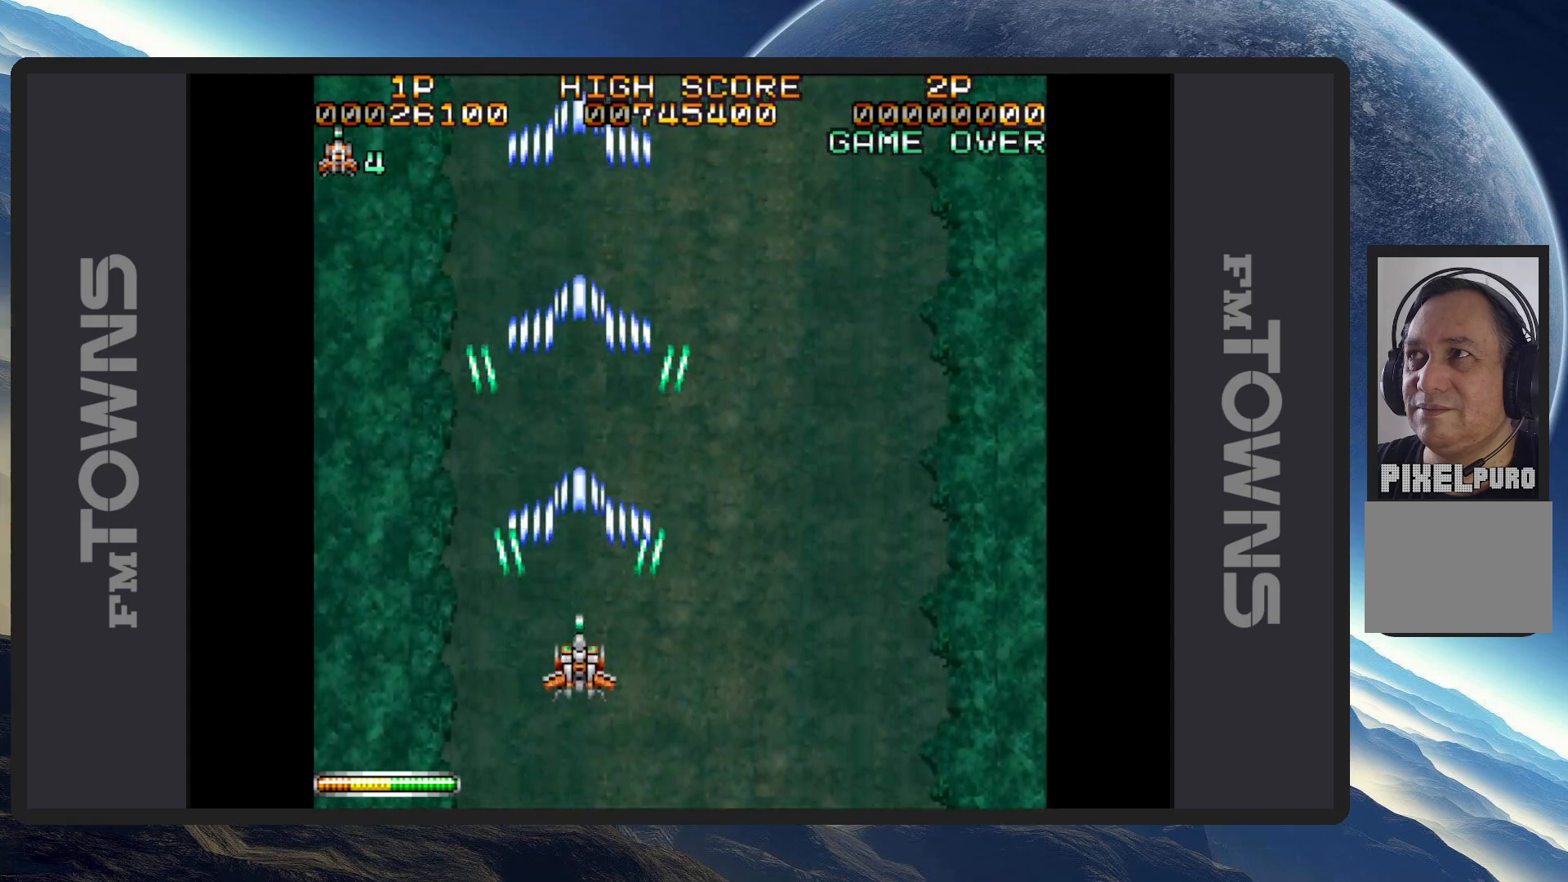
{"buttons": ["A"], "events": [[16, "A", "up"], [50, "A", "down"], [100, "A", "up"], [133, "A", "down"], [200, "A", "up"], [200, "DPAD_RIGHT", "down"], [233, "A", "down"], [250, "DPAD_DOWN", "down"], [283, "A", "up"], [317, "A", "down"], [367, "A", "up"], [417, "A", "down"], [433, "DPAD_RIGHT", "up"], [450, "A", "up"], [484, "DPAD_DOWN", "up"], [500, "A", "down"]]}
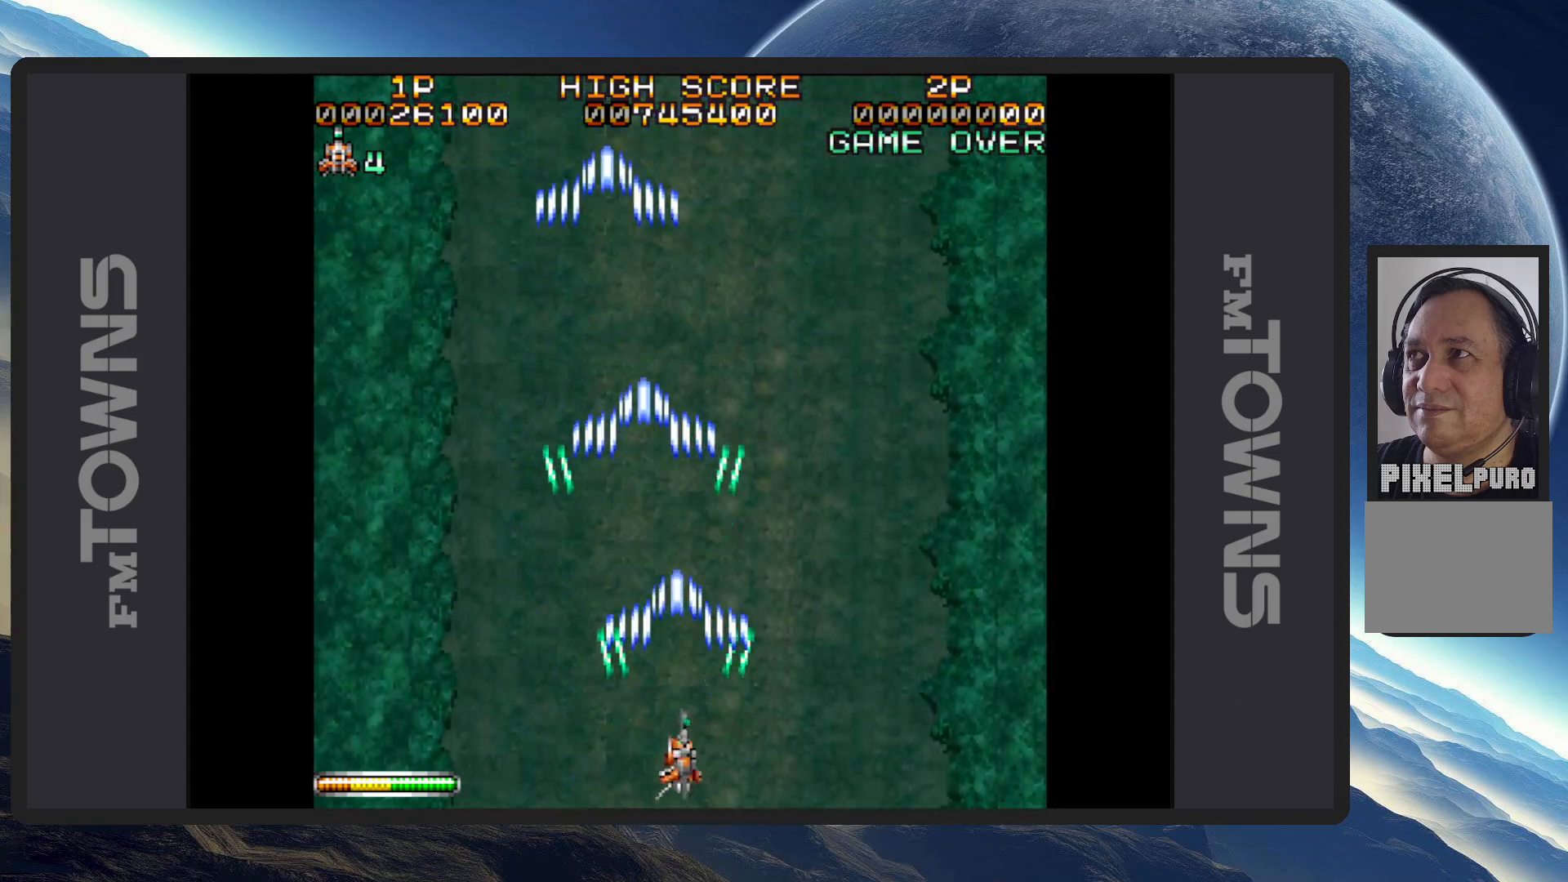
{"buttons": [], "events": [[50, "A", "up"], [84, "A", "down"], [134, "A", "up"], [184, "A", "down"], [217, "A", "up"], [267, "A", "down"], [317, "A", "up"], [351, "A", "down"], [401, "A", "up"], [451, "A", "down"], [501, "A", "up"]]}
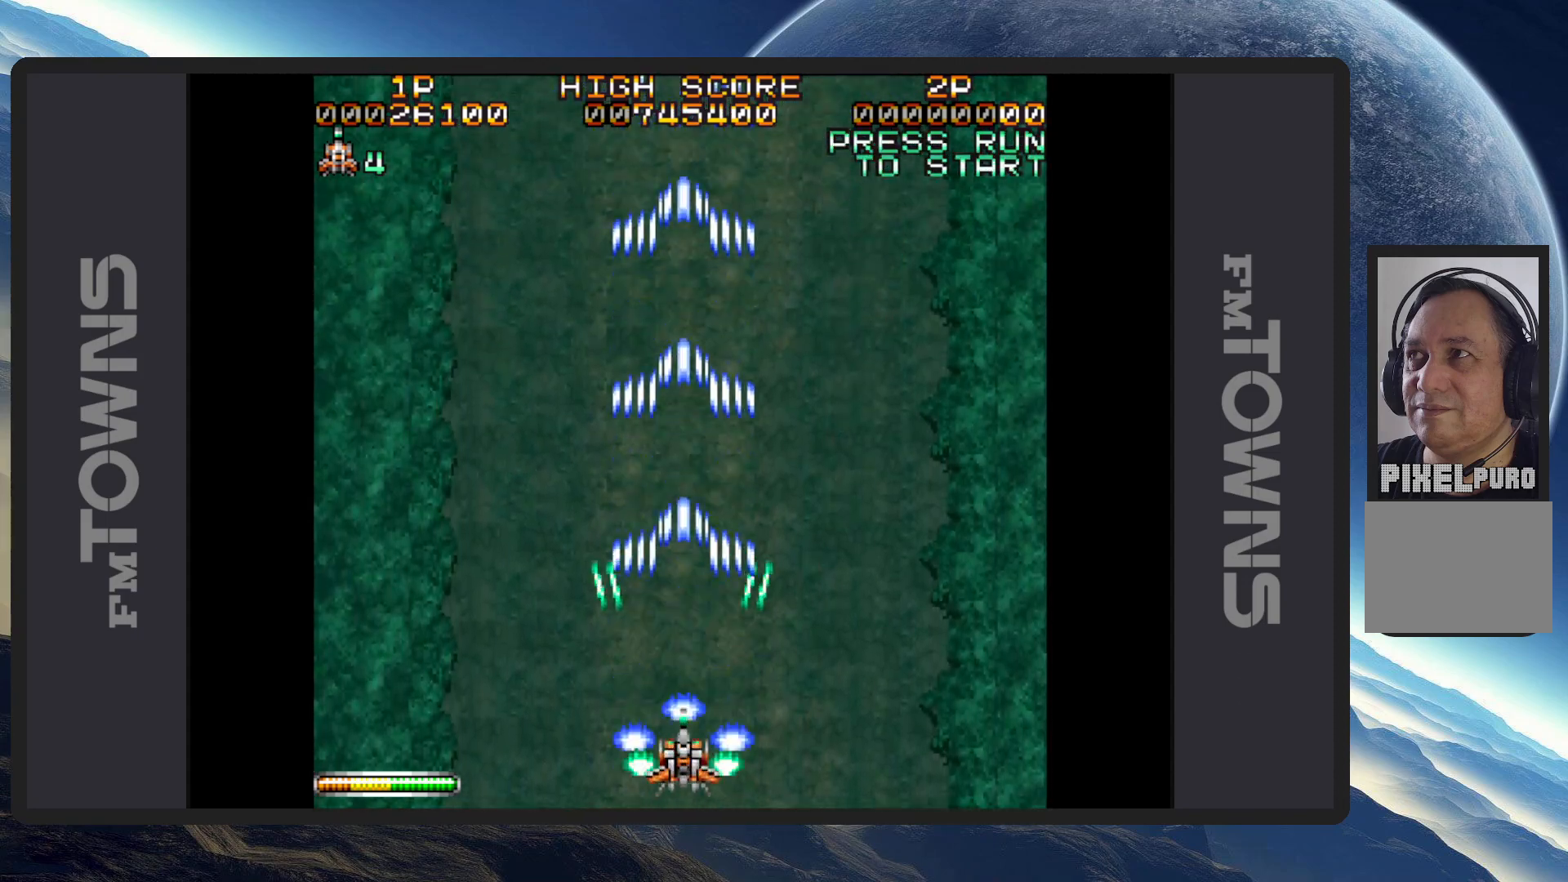
{"buttons": ["A", "DPAD_UP", "DPAD_LEFT"], "events": [[33, "A", "down"], [83, "A", "up"], [116, "A", "down"], [167, "A", "up"], [217, "A", "down"], [267, "A", "up"], [267, "DPAD_LEFT", "down"], [317, "A", "down"], [333, "DPAD_UP", "down"], [350, "A", "up"], [400, "A", "down"], [433, "A", "up"], [484, "A", "down"]]}
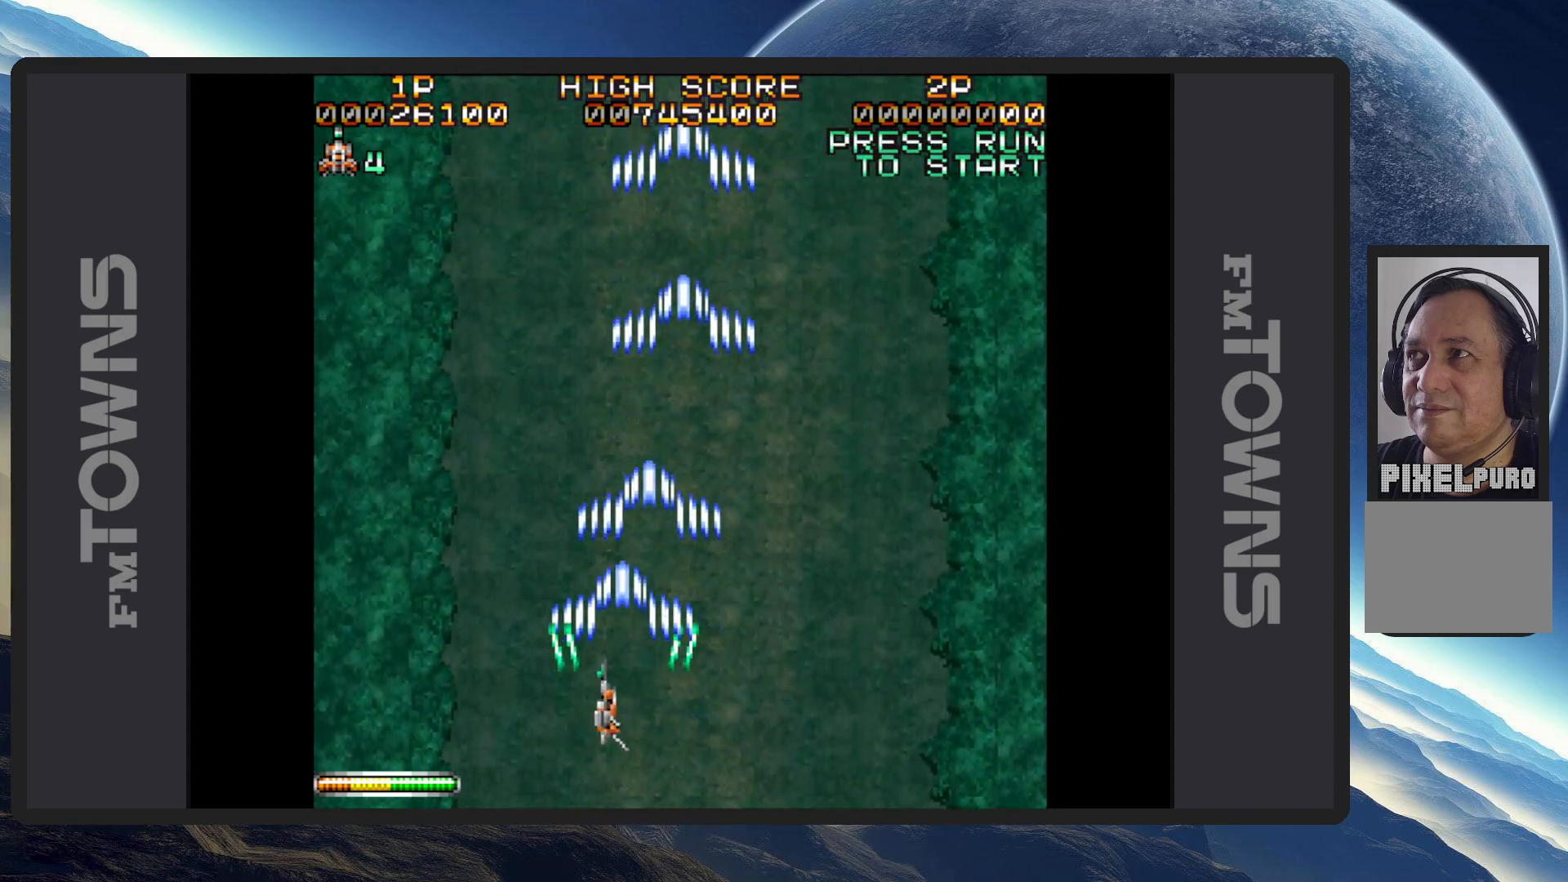
{"buttons": ["DPAD_DOWN", "DPAD_RIGHT"]}
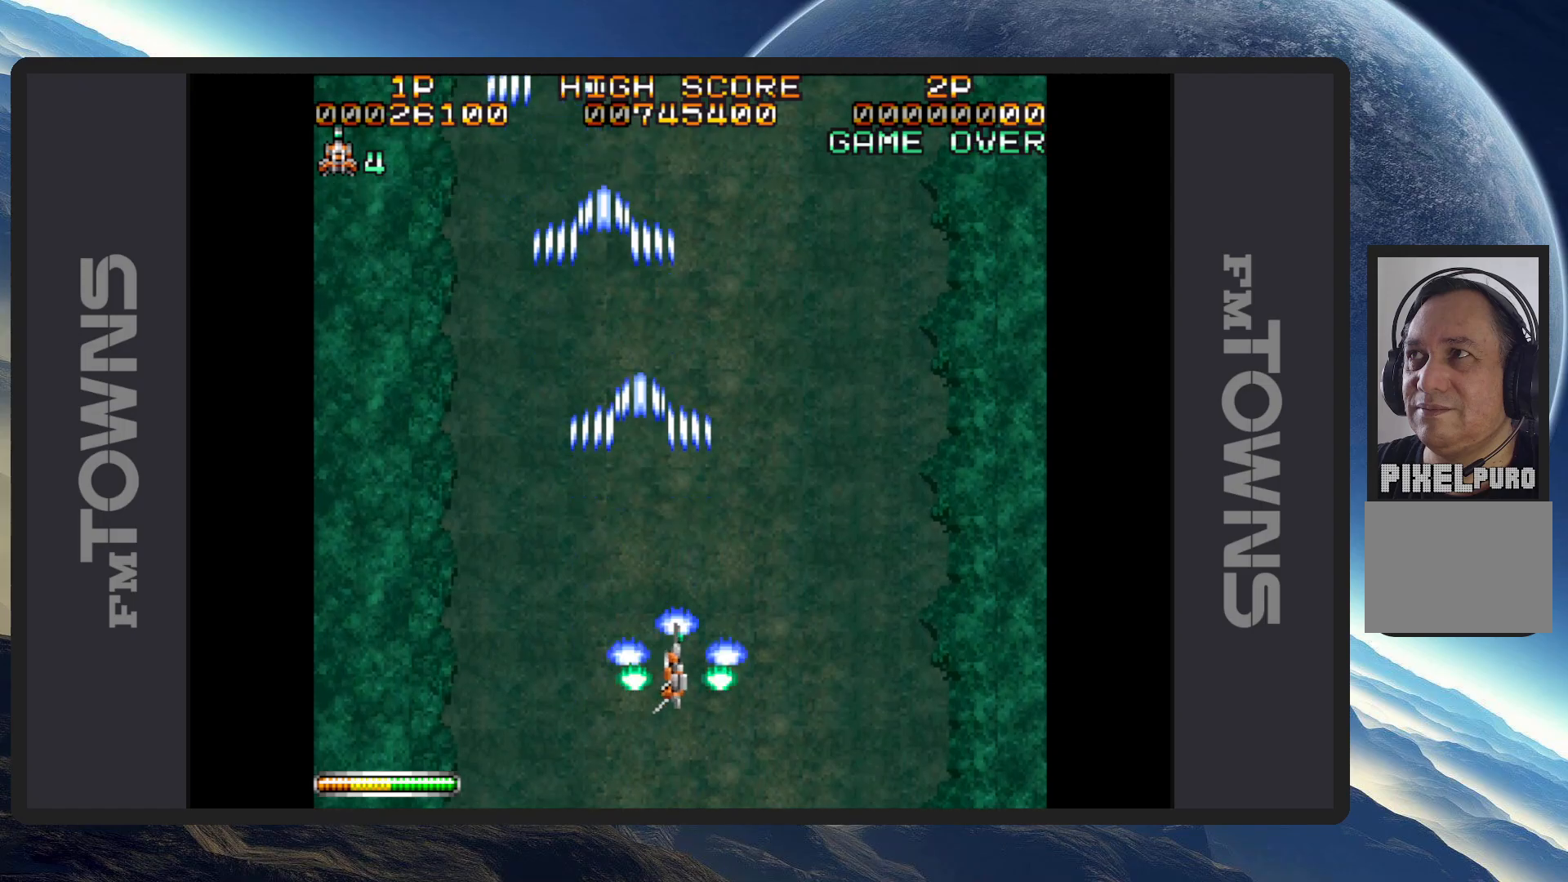
{"buttons": ["A", "DPAD_LEFT"], "events": [[33, "A", "down"], [67, "DPAD_DOWN", "up"], [83, "A", "up"], [134, "A", "down"], [134, "DPAD_RIGHT", "up"], [167, "A", "up"], [217, "A", "down"], [267, "A", "up"], [300, "A", "down"], [350, "A", "up"], [384, "A", "down"], [434, "A", "up"], [450, "DPAD_LEFT", "down"], [484, "A", "down"]]}
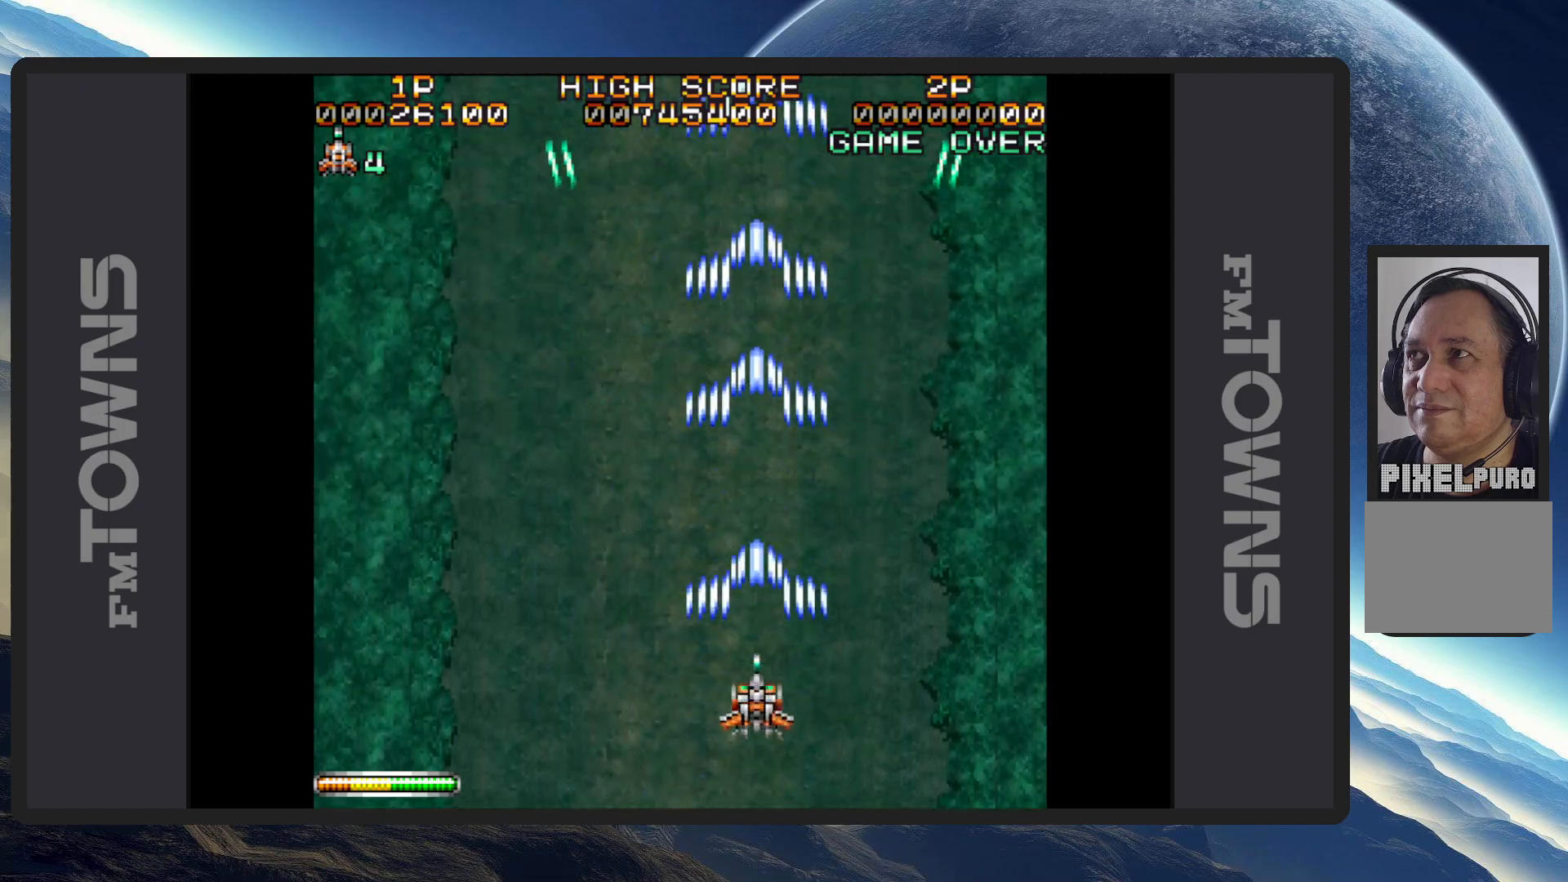
{"buttons": [], "events": [[33, "A", "up"], [66, "A", "down"], [116, "A", "up"], [166, "A", "down"], [200, "A", "up"], [233, "DPAD_LEFT", "up"], [250, "A", "down"], [300, "A", "up"], [333, "A", "down"], [383, "A", "up"], [433, "A", "down"], [467, "A", "up"]]}
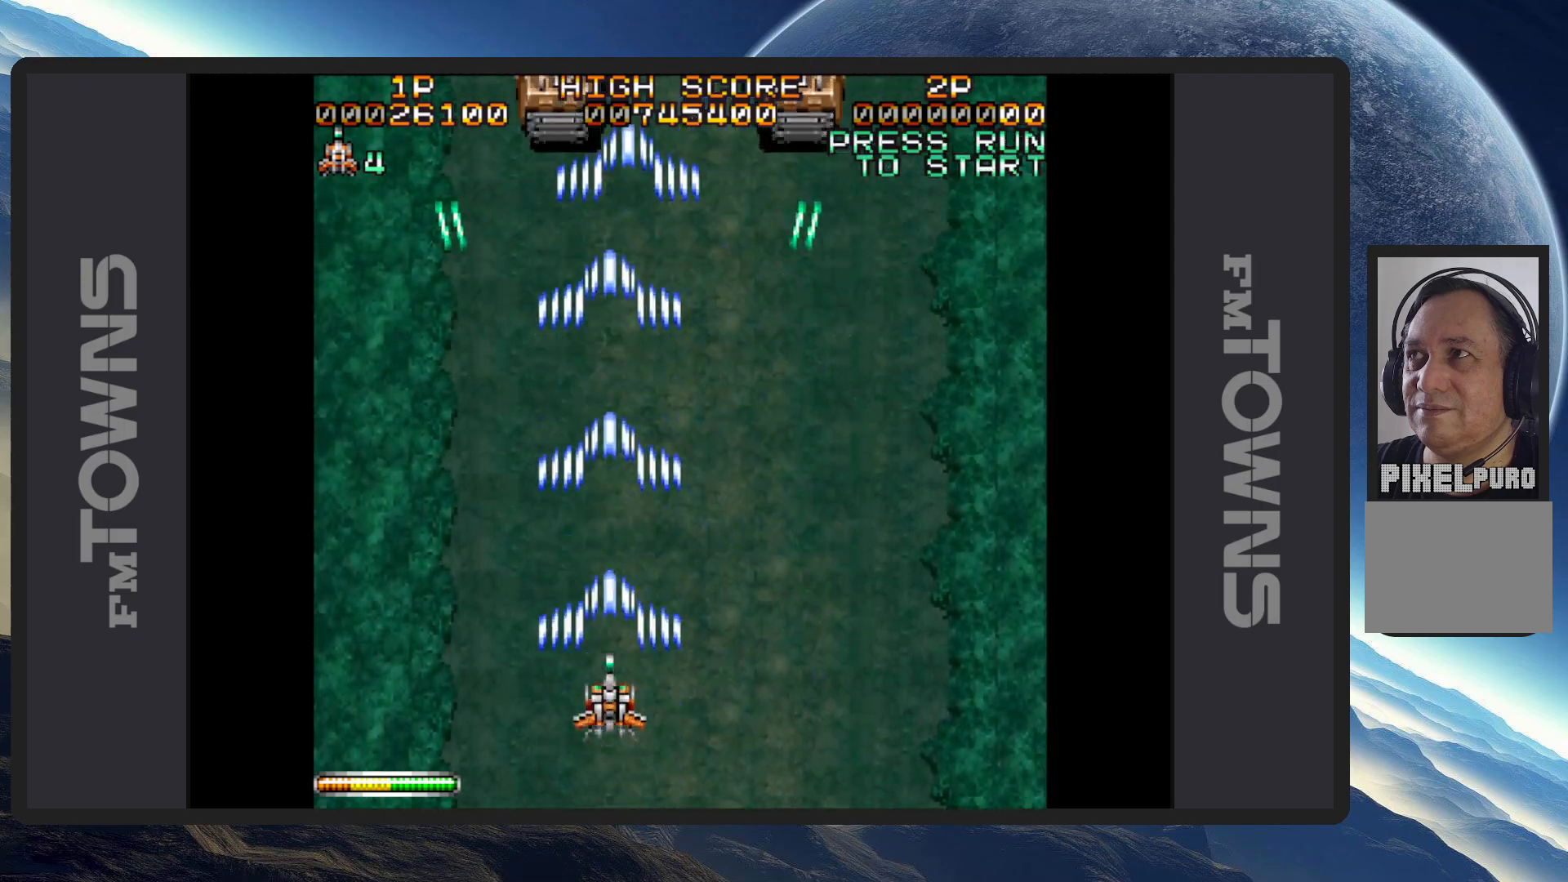
{"buttons": ["A"], "events": [[17, "A", "down"], [67, "A", "up"], [100, "A", "down"], [150, "A", "up"], [200, "A", "down"], [267, "A", "up"], [284, "A", "down"], [334, "A", "up"], [384, "A", "down"], [417, "A", "up"], [467, "A", "down"]]}
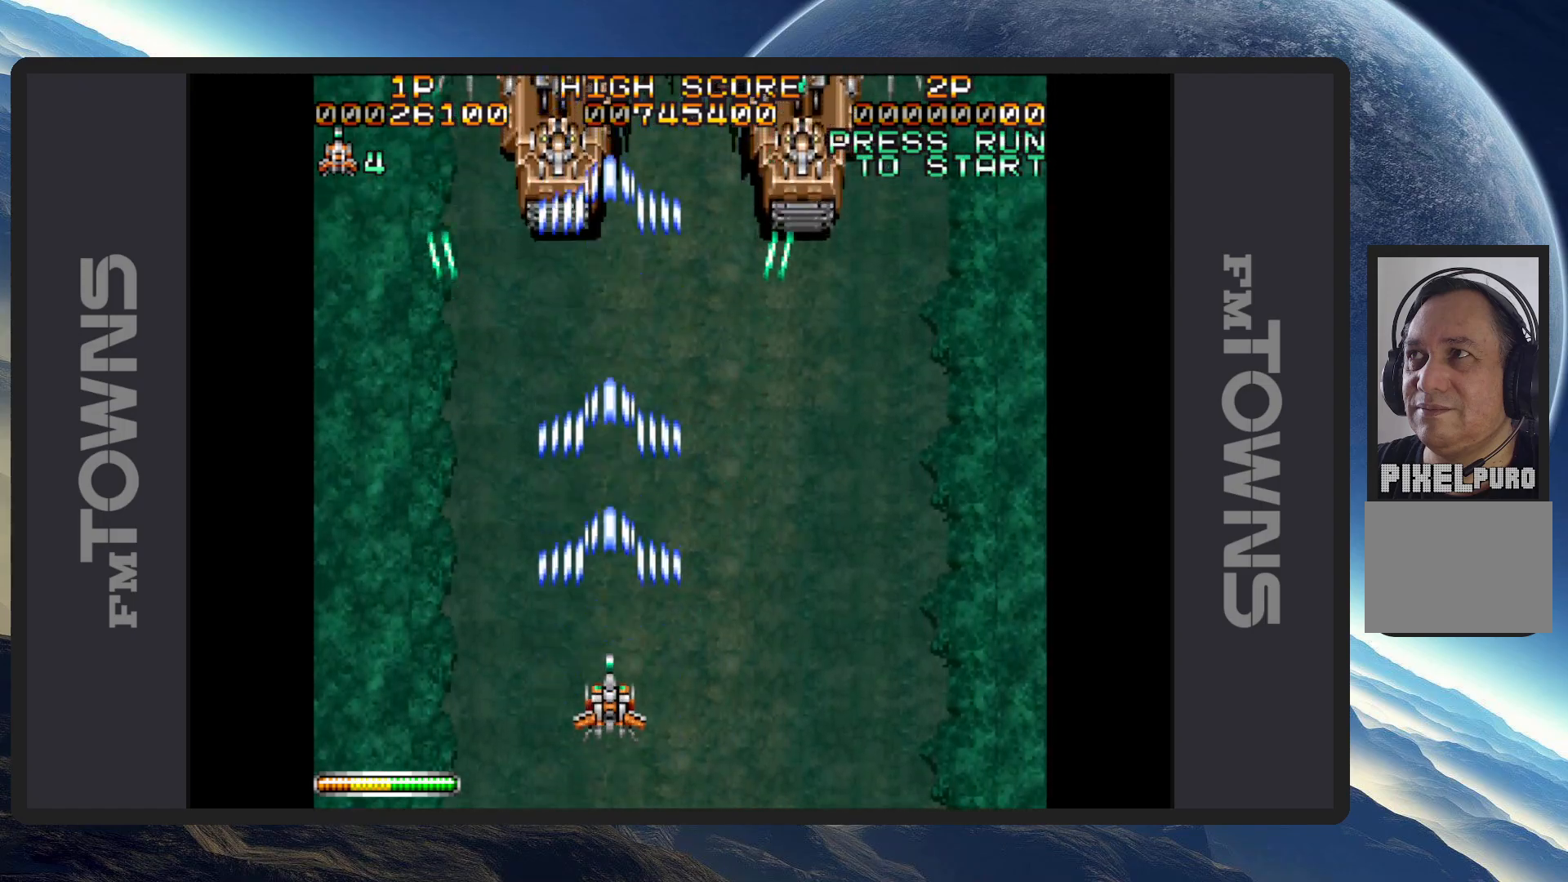
{"buttons": ["A"], "events": [[16, "A", "up"], [50, "A", "down"], [100, "A", "up"], [116, "DPAD_RIGHT", "down"], [150, "A", "down"], [200, "A", "up"], [233, "A", "down"], [283, "A", "up"], [283, "DPAD_RIGHT", "up"], [317, "A", "down"], [367, "A", "up"], [417, "A", "down"], [450, "A", "up"], [500, "A", "down"]]}
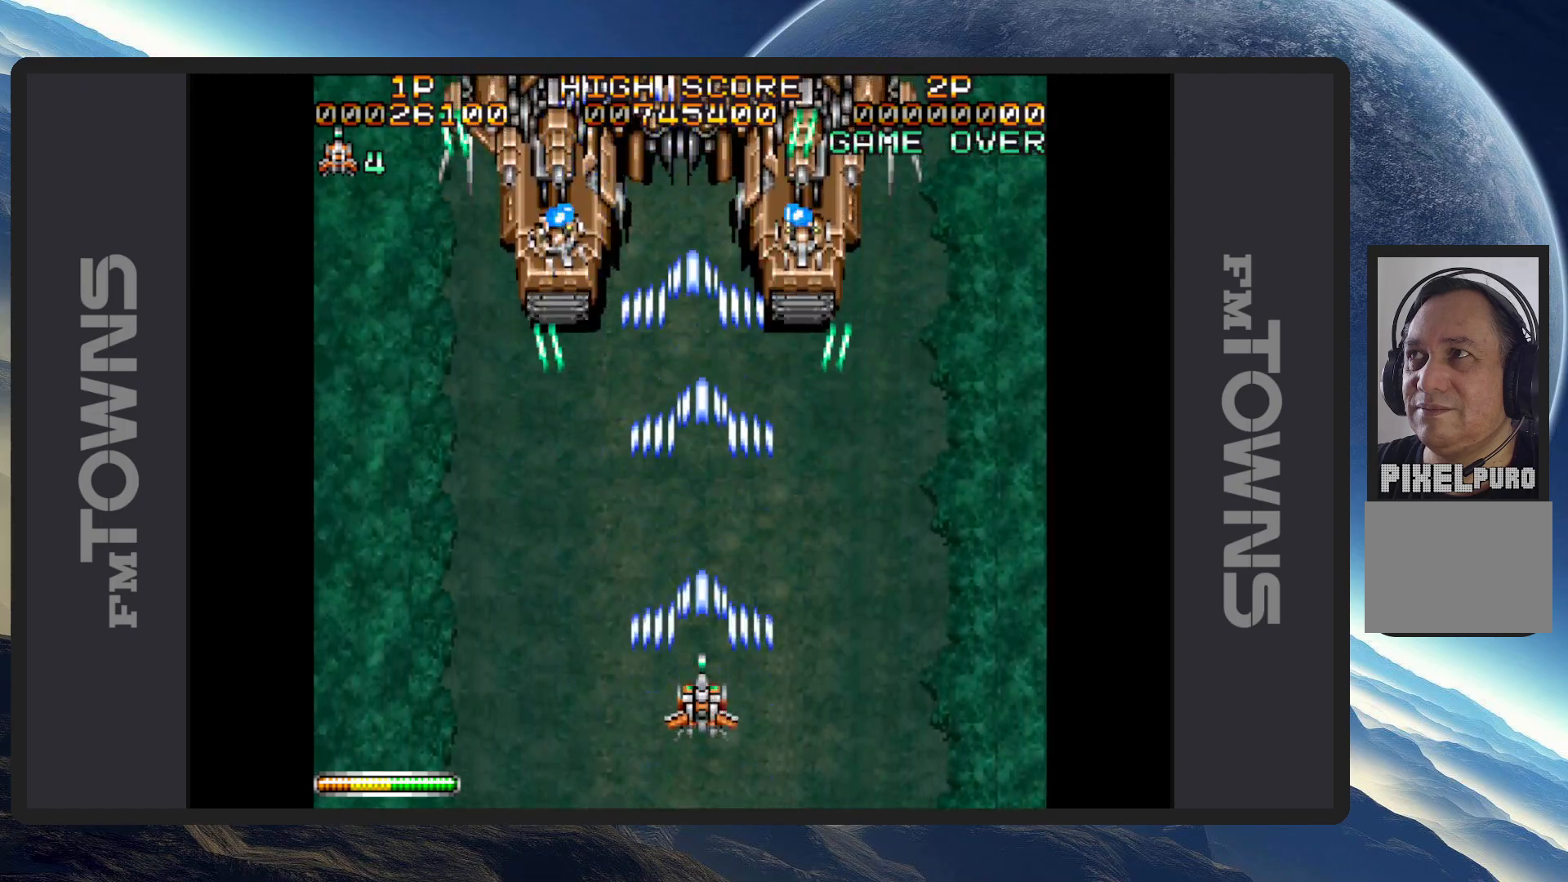
{"buttons": ["DPAD_LEFT"], "events": [[50, "A", "up"], [83, "A", "down"], [134, "A", "up"], [184, "A", "down"], [217, "A", "up"], [284, "A", "down"], [317, "A", "up"], [367, "A", "down"], [400, "A", "up"], [450, "A", "down"], [467, "DPAD_LEFT", "down"], [501, "A", "up"]]}
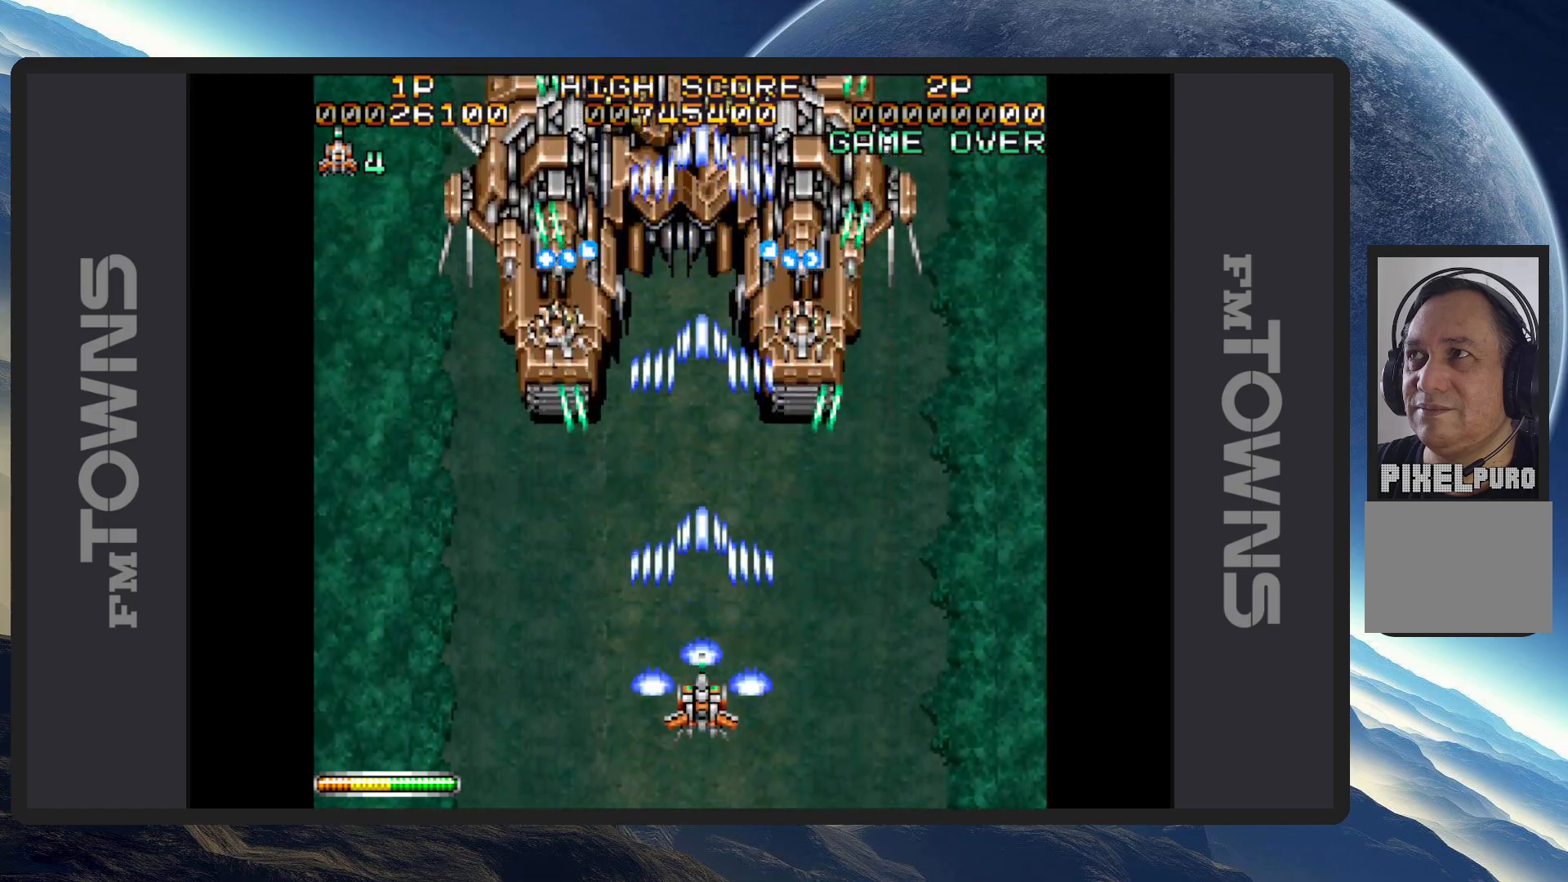
{"buttons": ["A", "DPAD_DOWN"], "events": [[33, "A", "down"], [83, "A", "up"], [133, "A", "down"], [166, "A", "up"], [200, "DPAD_LEFT", "up"], [216, "A", "down"], [266, "A", "up"], [300, "A", "down"], [367, "A", "up"], [400, "A", "down"], [433, "A", "up"], [483, "A", "down"], [483, "DPAD_DOWN", "down"]]}
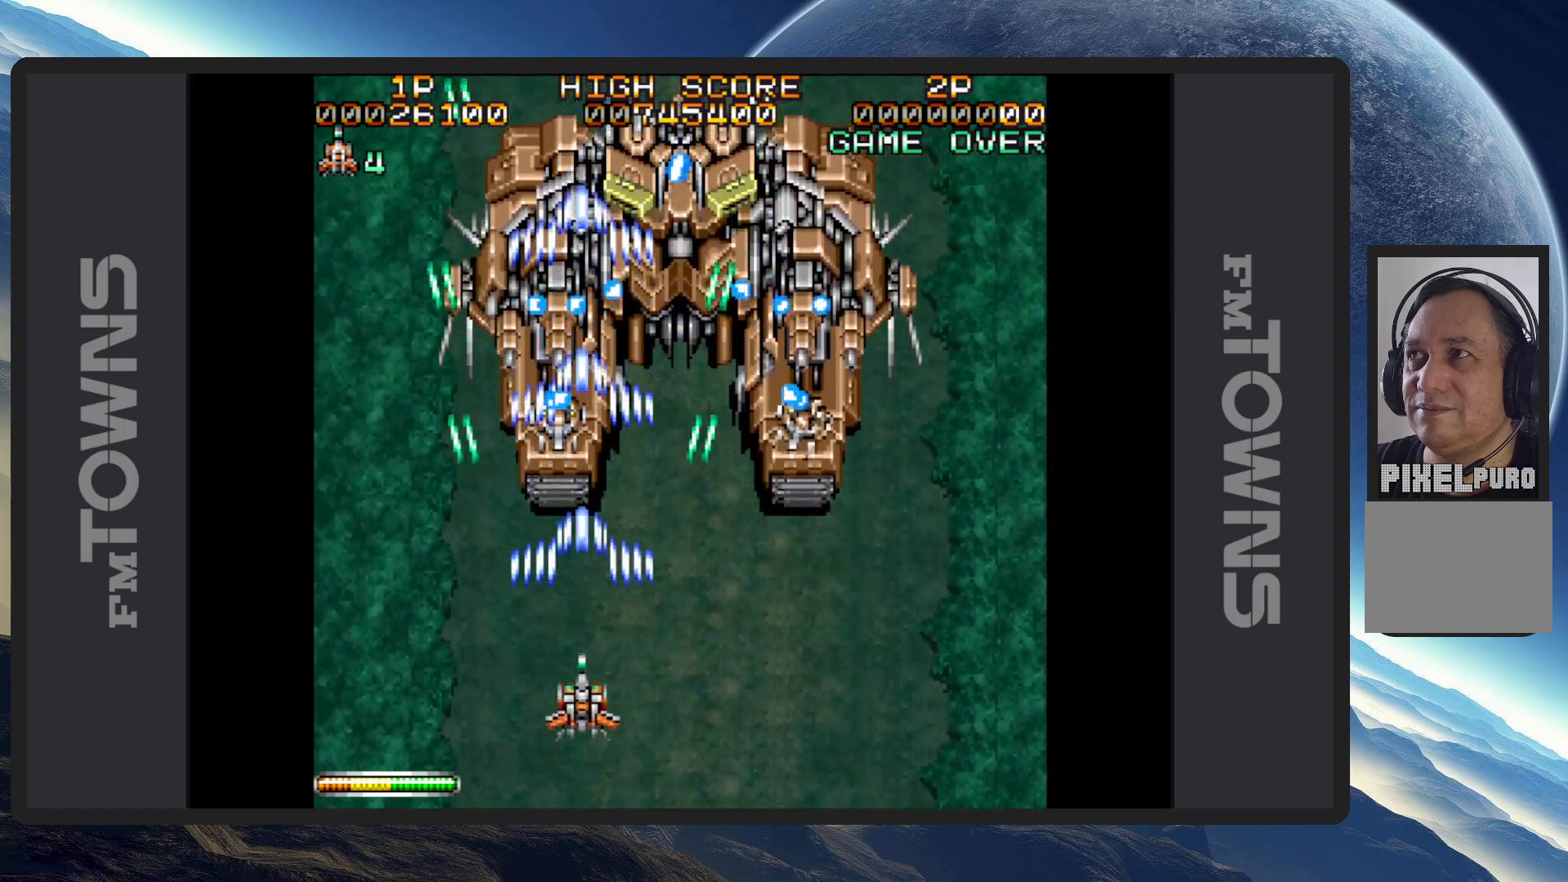
{"buttons": [], "events": [[33, "A", "up"], [67, "A", "down"], [67, "DPAD_RIGHT", "down"], [117, "A", "up"], [150, "DPAD_RIGHT", "up"], [184, "A", "down"], [200, "A", "up"], [200, "DPAD_DOWN", "up"], [250, "A", "down"], [300, "A", "up"], [334, "A", "down"], [384, "A", "up"], [434, "A", "down"], [467, "A", "up"]]}
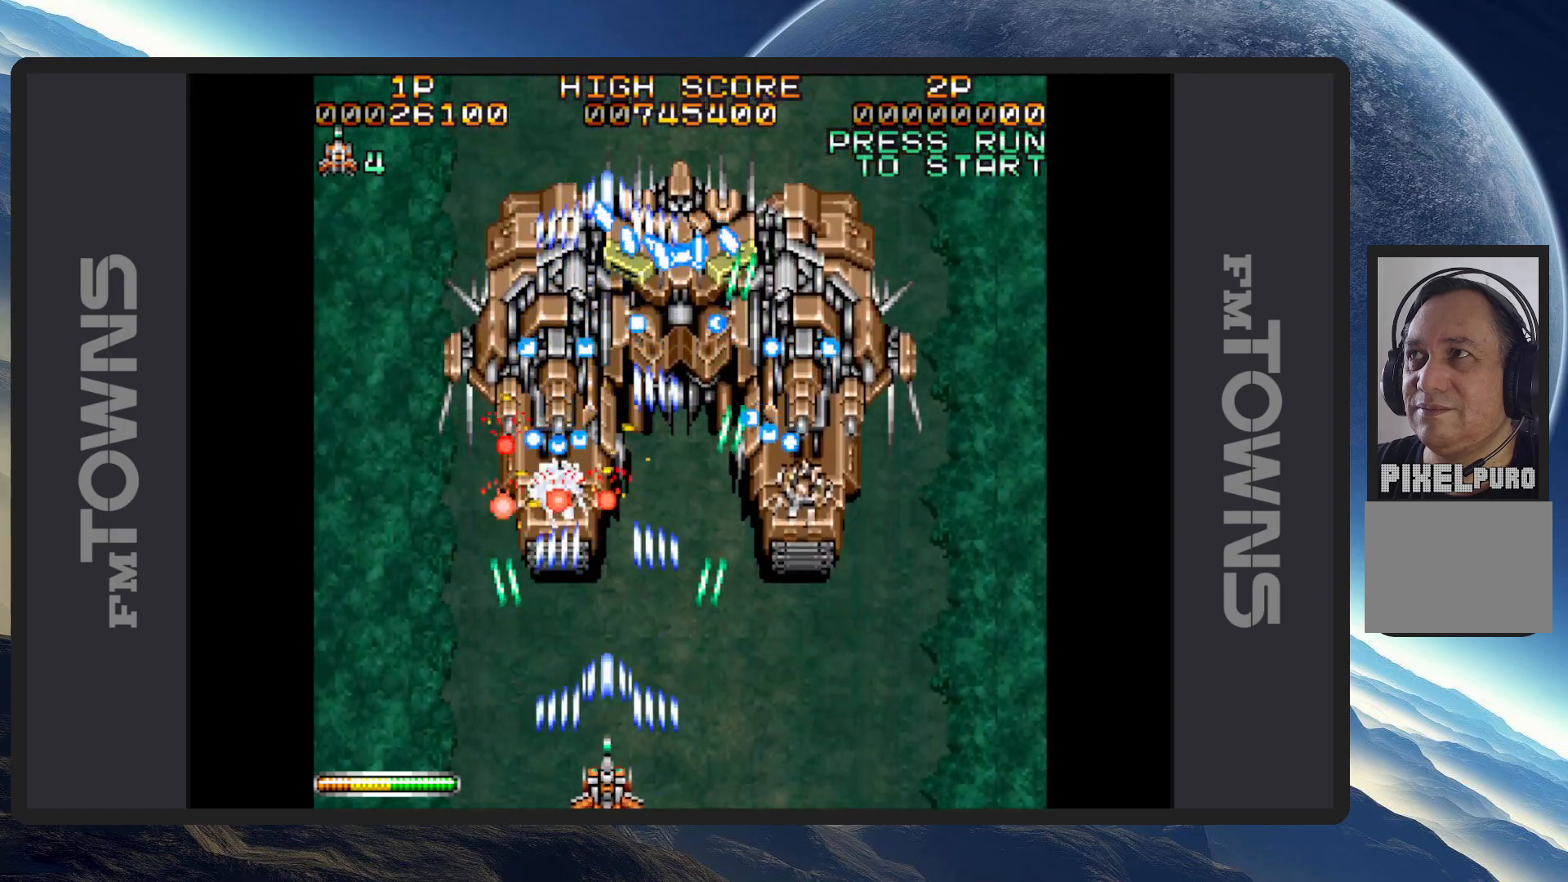
{"buttons": ["A"]}
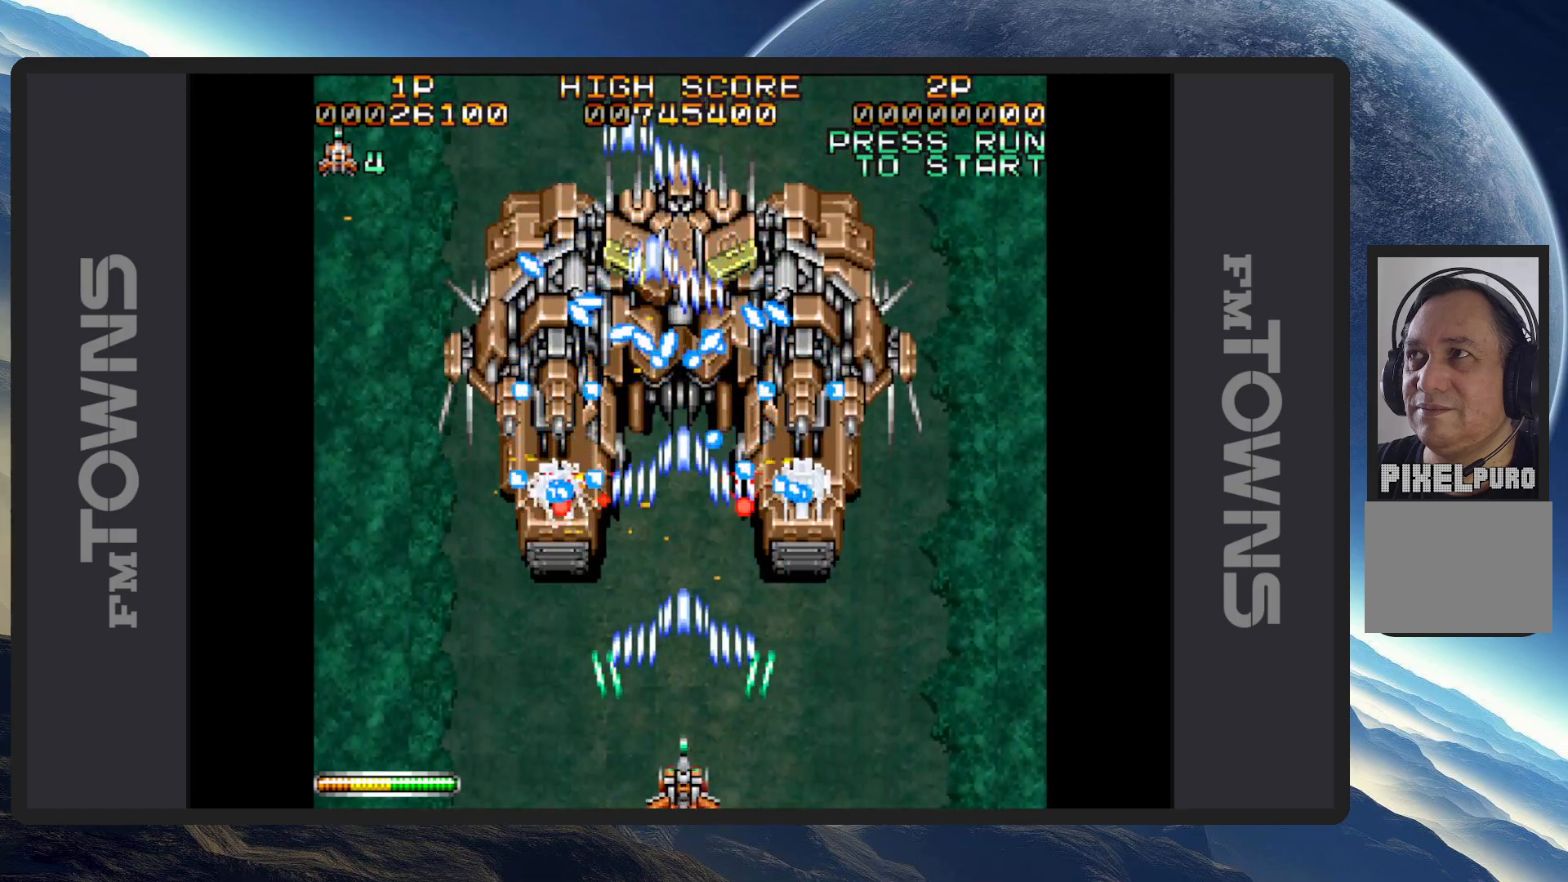
{"buttons": ["A"], "events": [[17, "A", "up"], [50, "A", "down"], [100, "A", "up"], [150, "A", "down"], [184, "A", "up"], [234, "A", "down"], [300, "A", "up"], [334, "A", "down"], [367, "A", "up"], [417, "A", "down"], [450, "A", "up"], [501, "A", "down"]]}
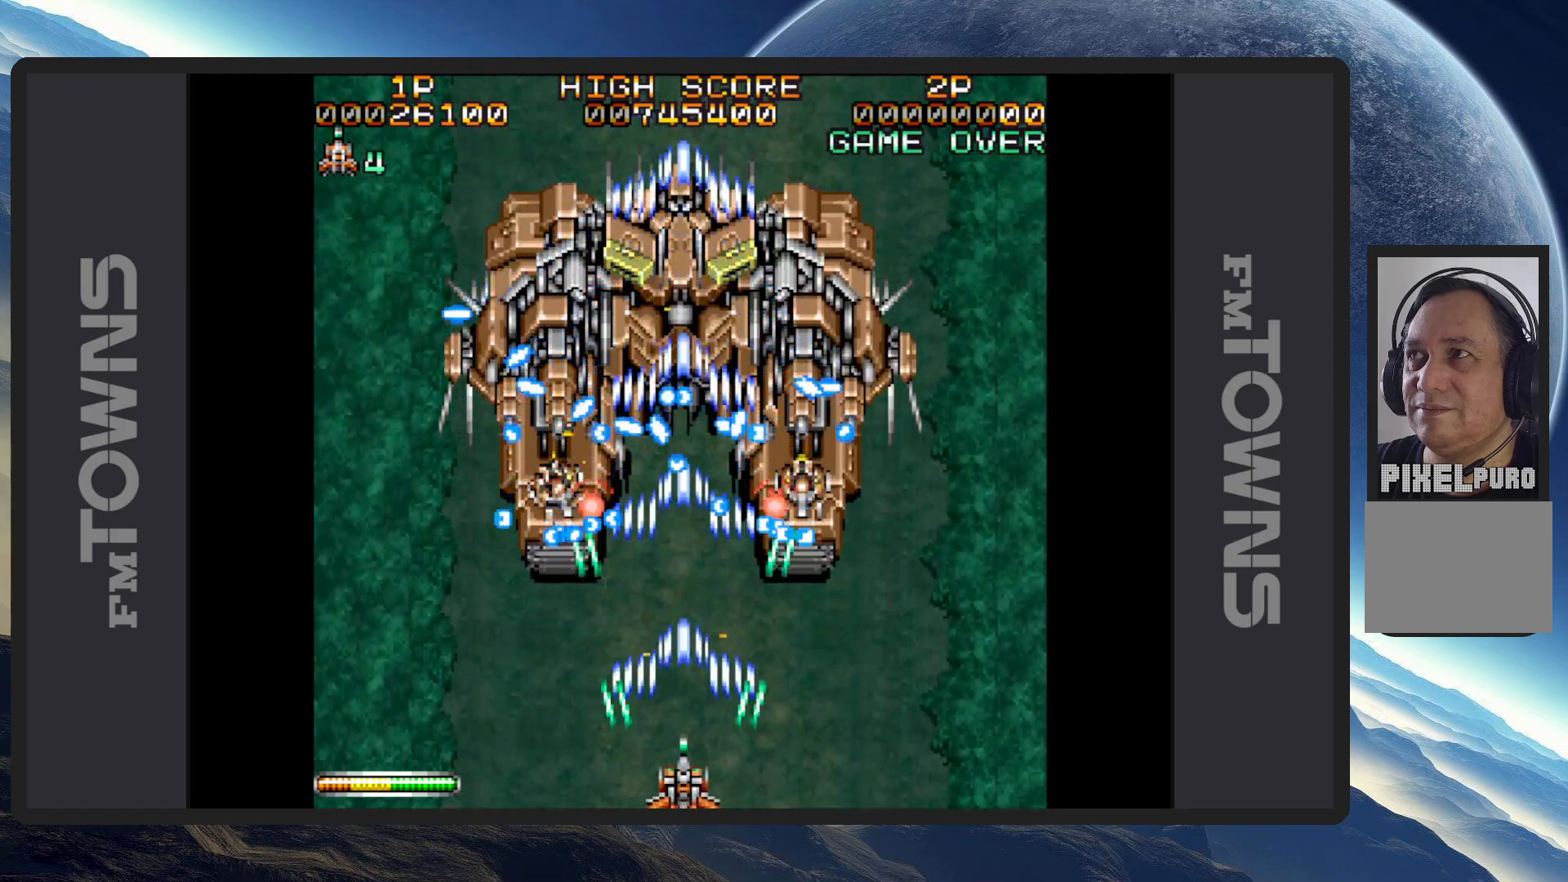
{"buttons": []}
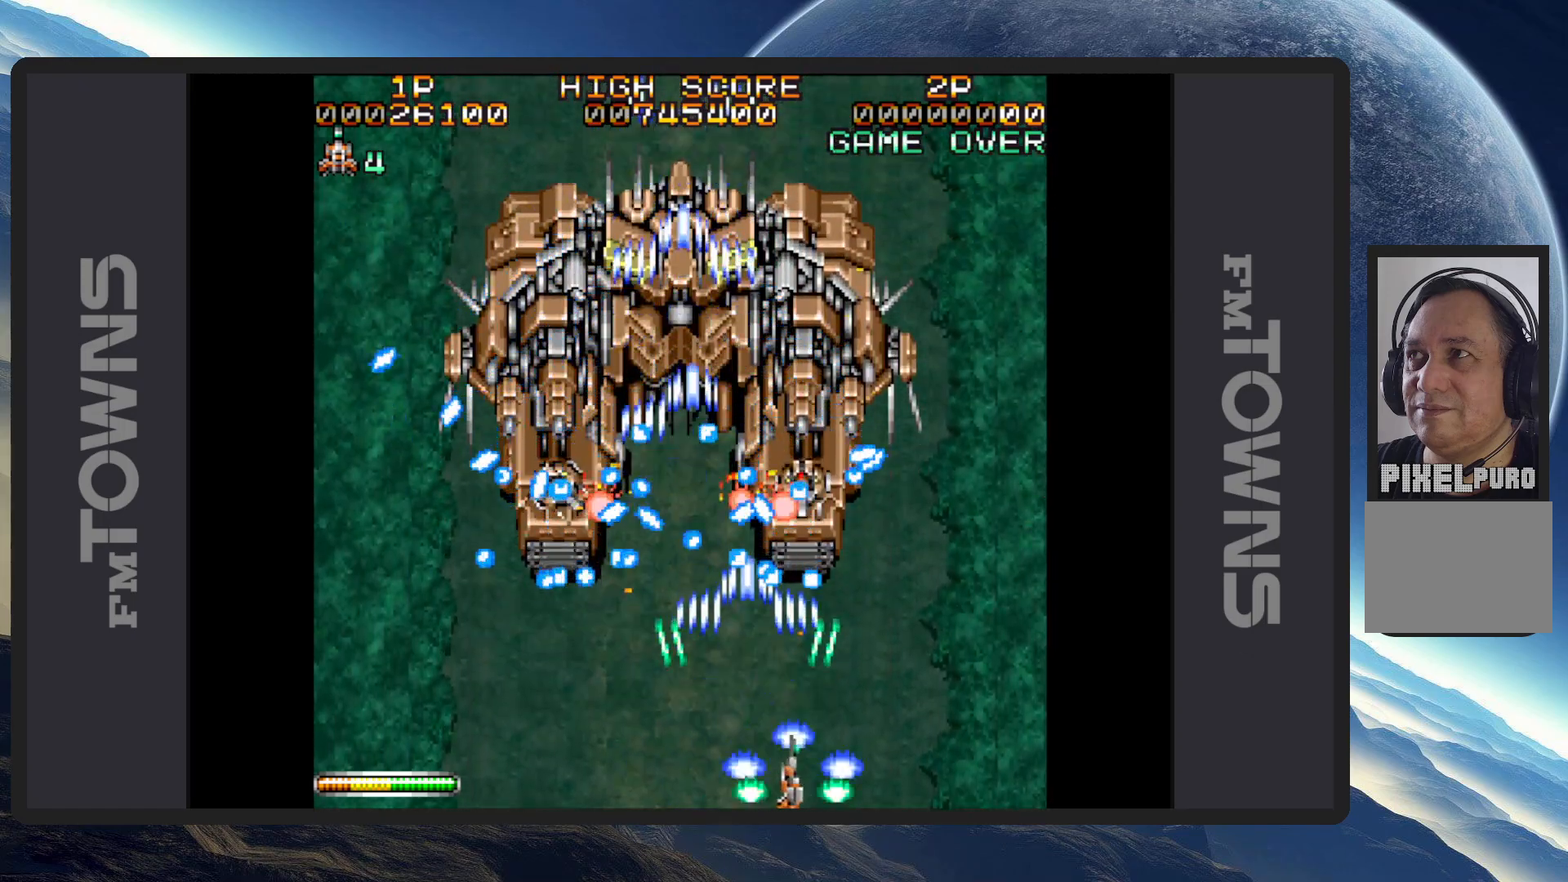
{"buttons": ["A"], "events": [[33, "A", "down"], [100, "A", "up"], [133, "A", "down"], [184, "A", "up"], [217, "A", "down"], [267, "A", "up"], [300, "A", "down"], [350, "A", "up"], [400, "A", "down"], [450, "A", "up"], [484, "A", "down"]]}
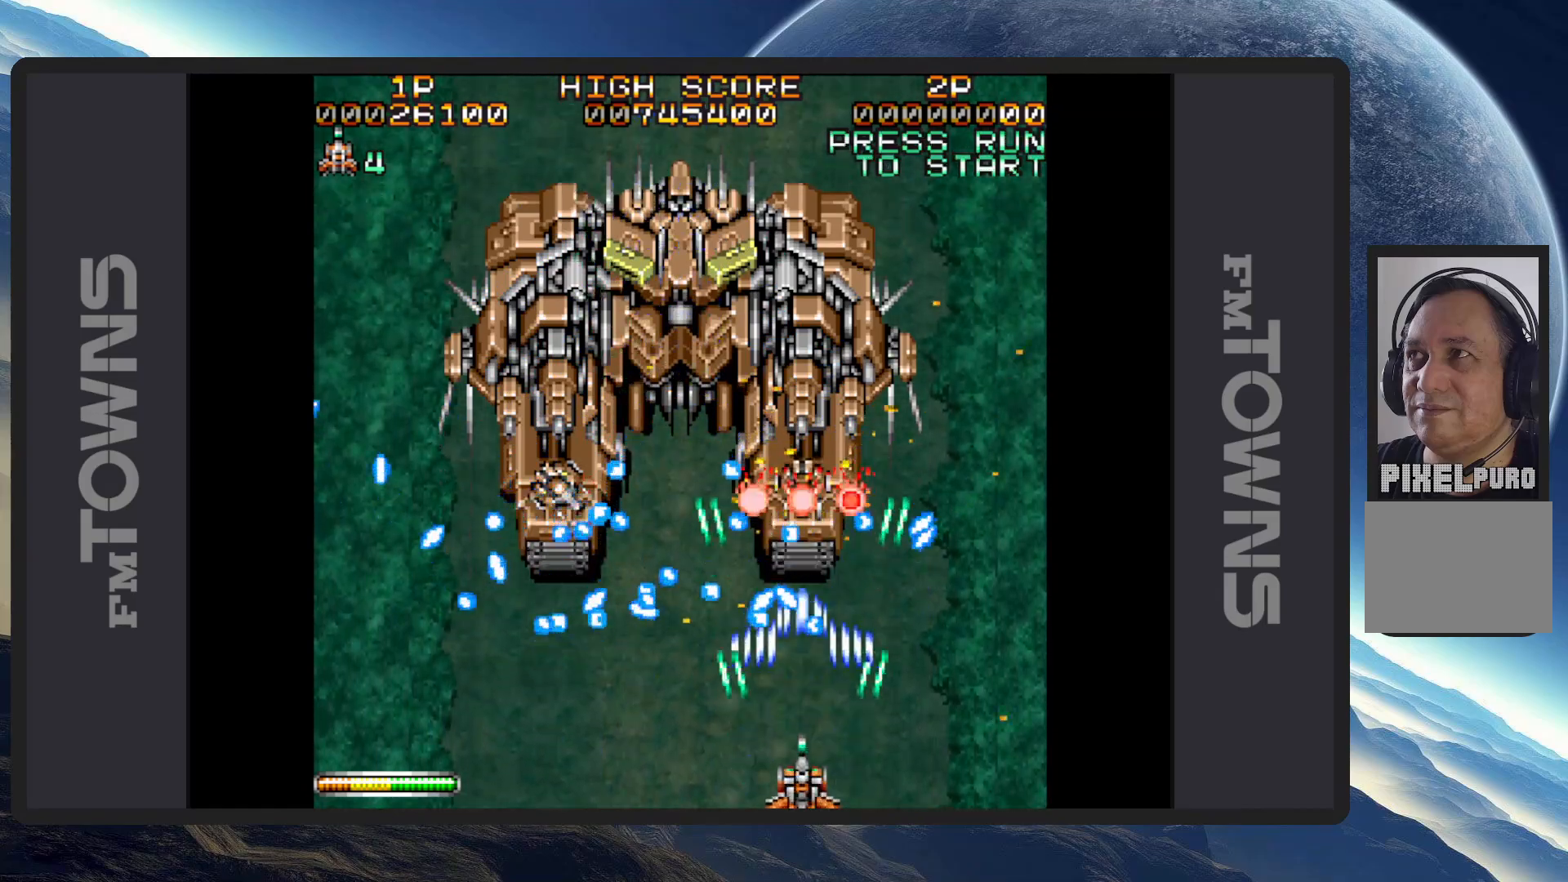
{"buttons": [], "events": [[33, "A", "up"], [66, "A", "down"], [116, "A", "up"], [166, "A", "down"], [183, "DPAD_RIGHT", "down"], [216, "A", "up"], [250, "A", "down"], [300, "A", "up"], [350, "A", "down"], [367, "DPAD_RIGHT", "up"], [400, "A", "up"], [433, "A", "down"], [483, "A", "up"]]}
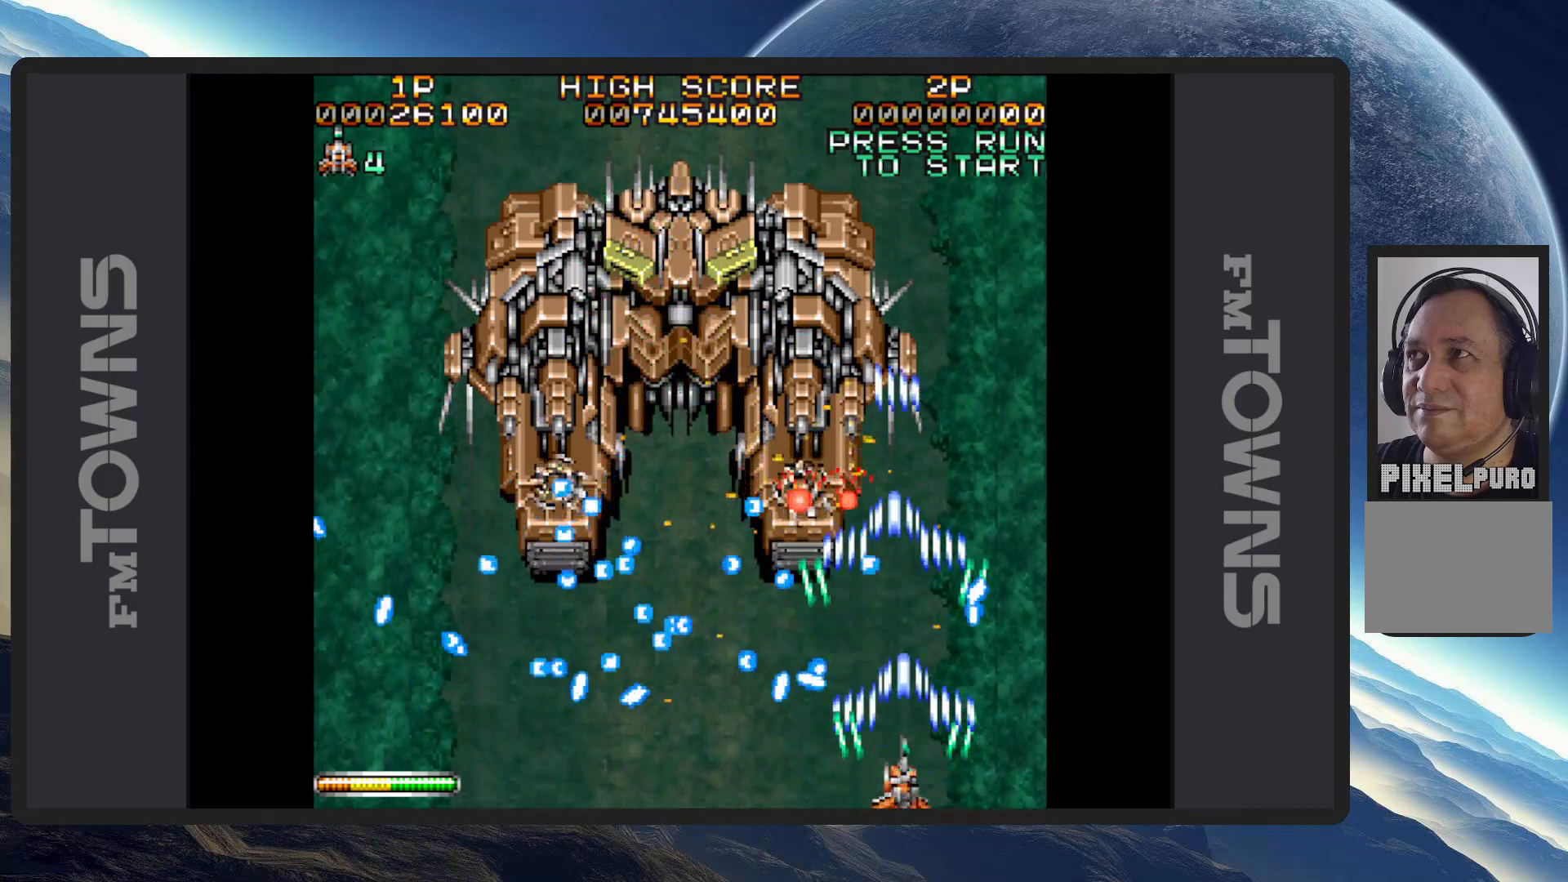
{"buttons": ["A"], "events": [[17, "A", "down"], [67, "A", "up"], [117, "A", "down"], [167, "A", "up"], [217, "A", "down"], [250, "A", "up"], [300, "A", "down"], [300, "DPAD_UP", "down"], [334, "A", "up"], [384, "A", "down"], [417, "A", "up"], [467, "A", "down"], [484, "DPAD_UP", "up"]]}
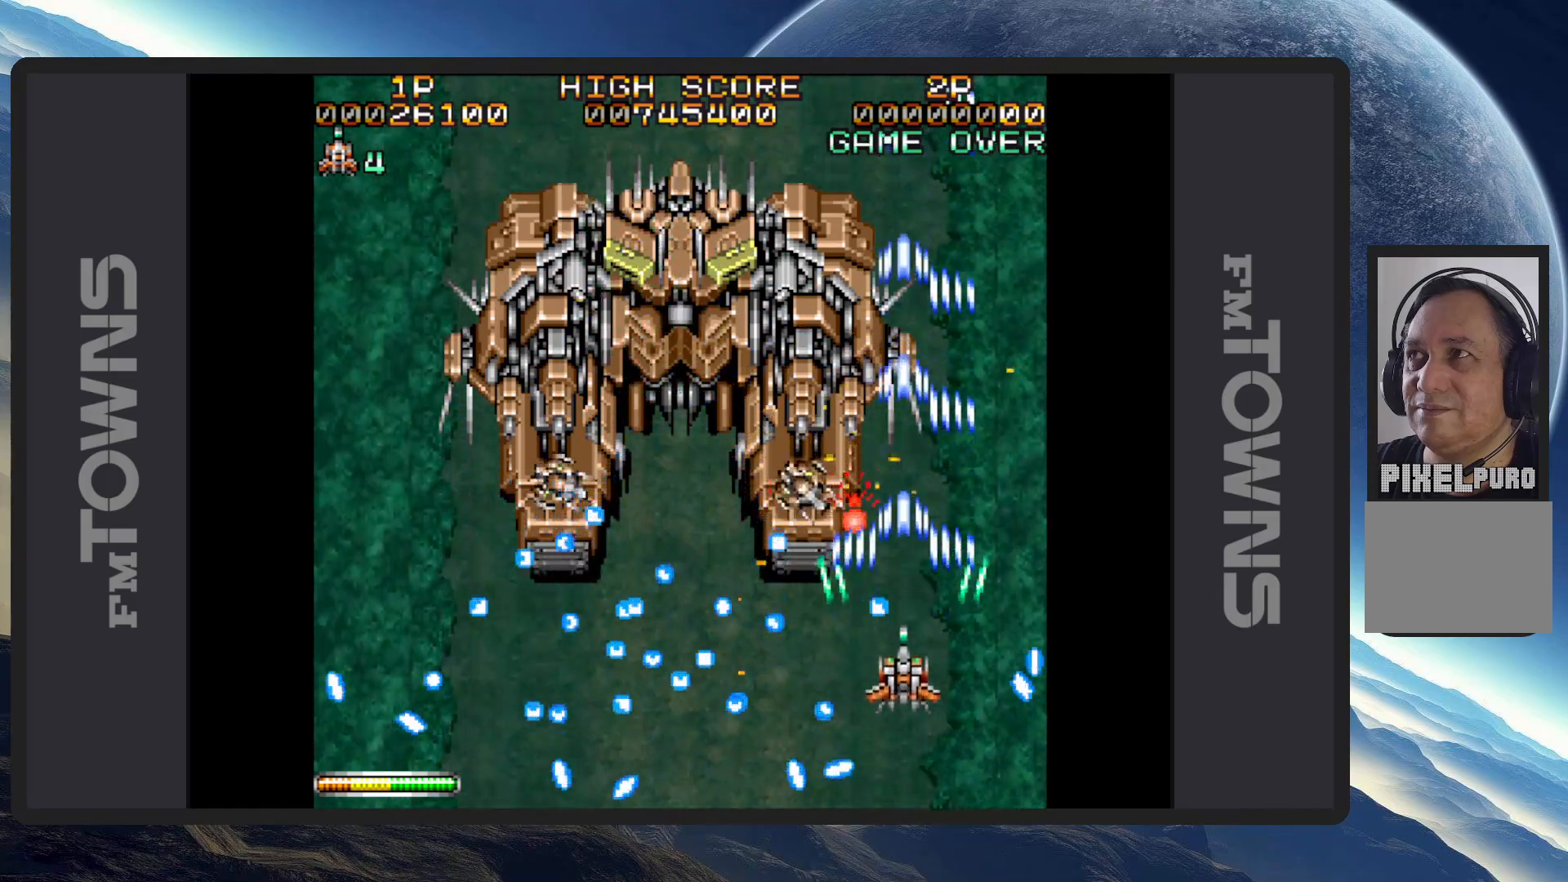
{"buttons": ["DPAD_LEFT"], "events": [[16, "A", "up"], [66, "A", "down"], [116, "A", "up"], [150, "A", "down"], [200, "A", "up"], [200, "DPAD_LEFT", "down"], [233, "A", "down"], [283, "A", "up"], [300, "DPAD_LEFT", "up"], [333, "A", "down"], [367, "A", "up"], [417, "A", "down"], [467, "A", "up"], [483, "DPAD_LEFT", "down"]]}
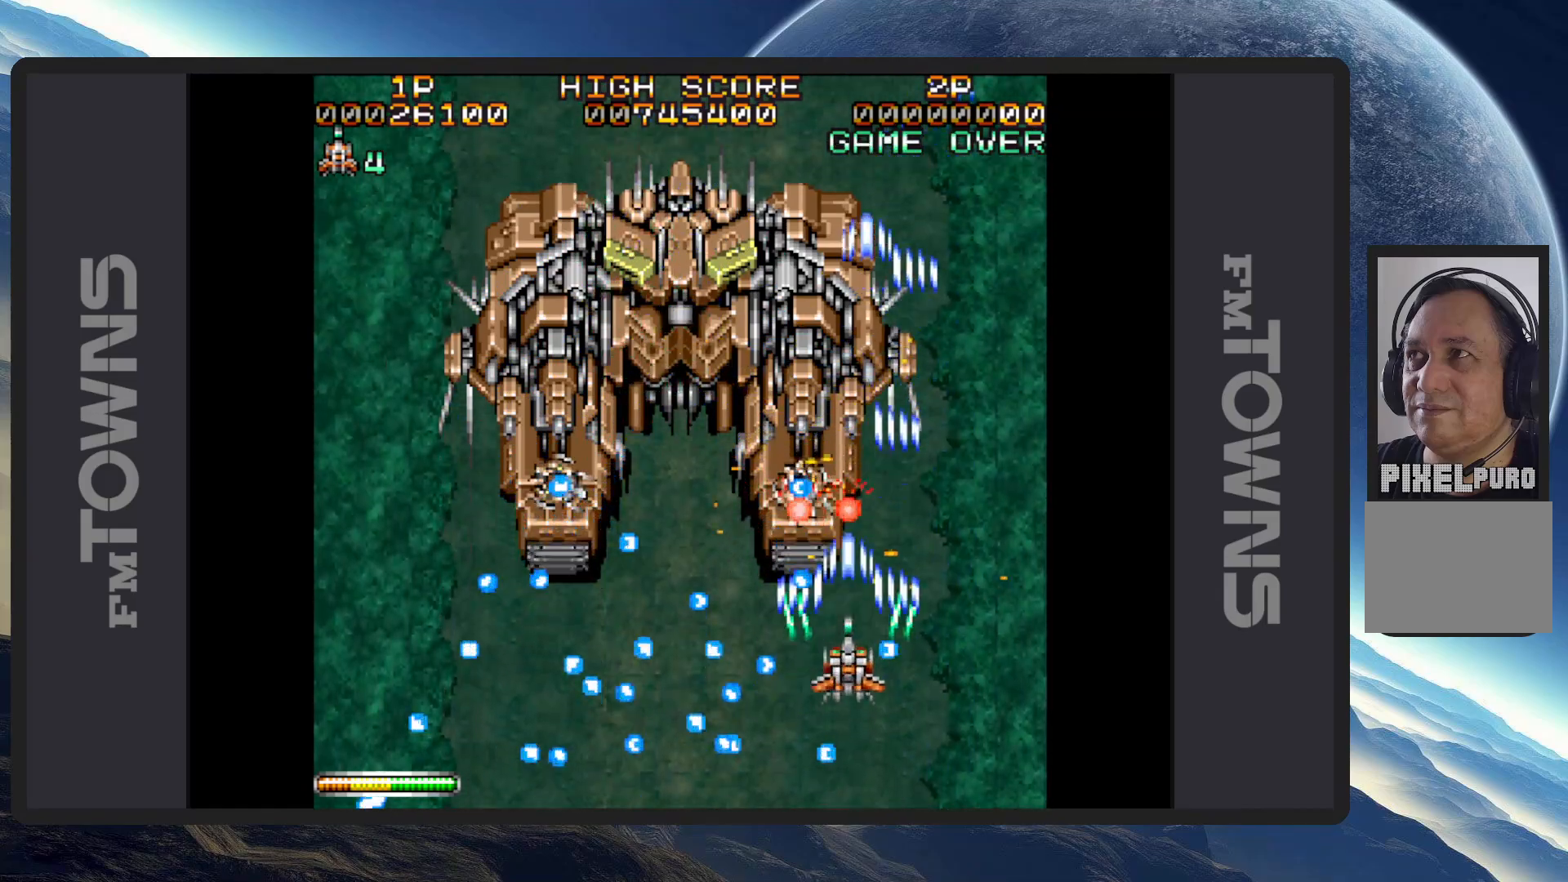
{"buttons": [], "events": [[17, "A", "down"], [17, "DPAD_LEFT", "up"], [50, "A", "up"], [100, "A", "down"], [133, "A", "up"], [184, "A", "down"], [234, "A", "up"], [267, "A", "down"], [334, "A", "up"], [334, "DPAD_DOWN", "down"], [367, "A", "down"], [400, "A", "up"], [450, "A", "down"], [484, "DPAD_DOWN", "up"], [501, "A", "up"]]}
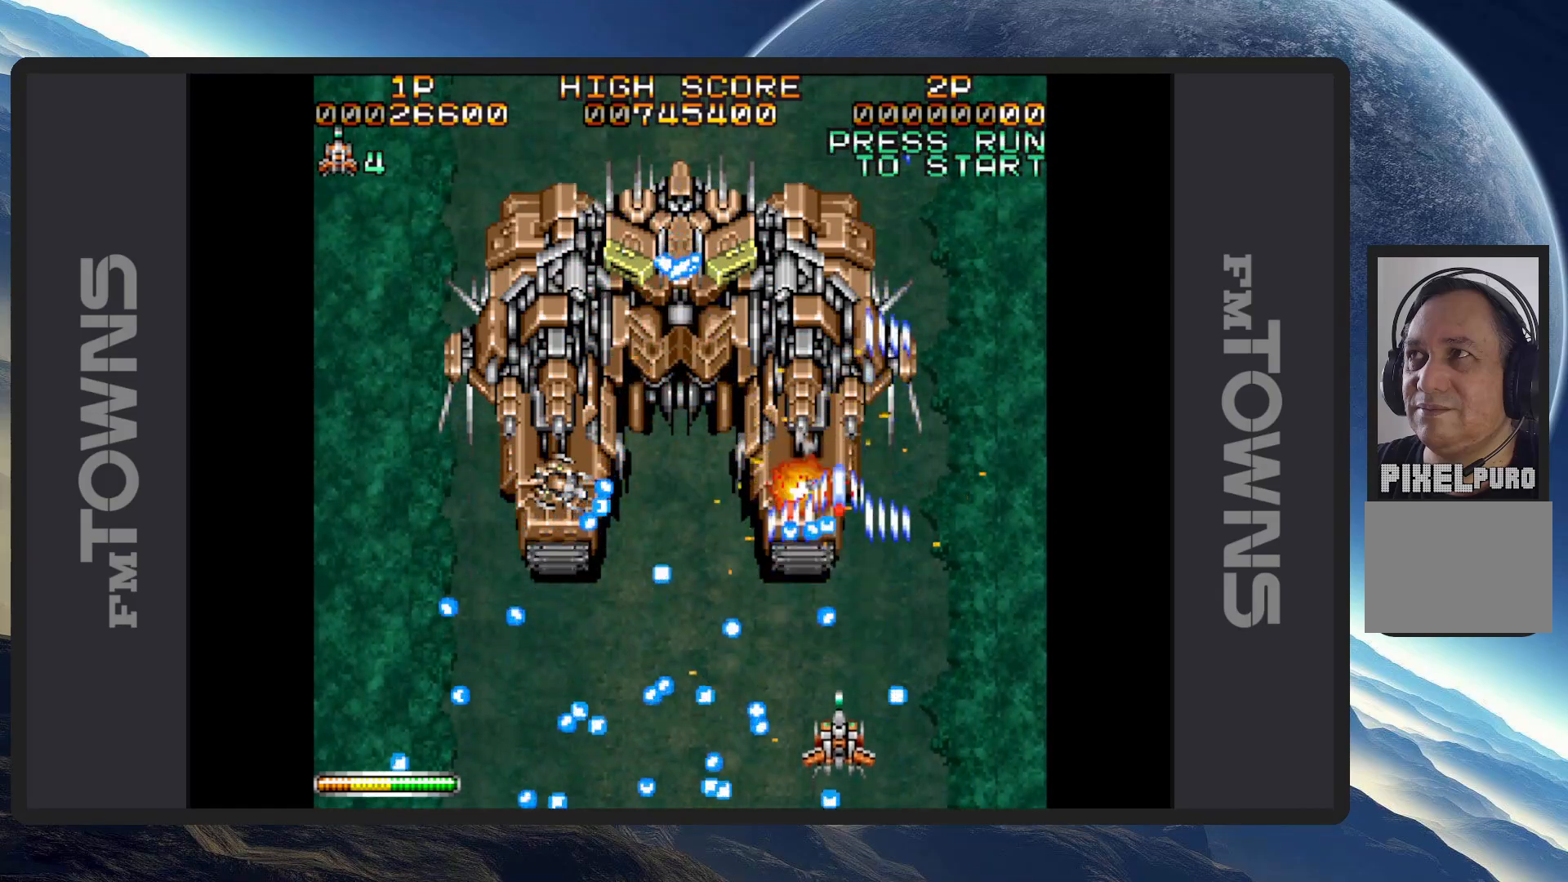
{"buttons": ["A"], "events": [[33, "A", "down"], [83, "A", "up"], [133, "A", "down"], [183, "A", "up"], [216, "A", "down"], [266, "A", "up"], [317, "A", "down"], [350, "A", "up"], [400, "A", "down"], [450, "A", "up"], [483, "A", "down"]]}
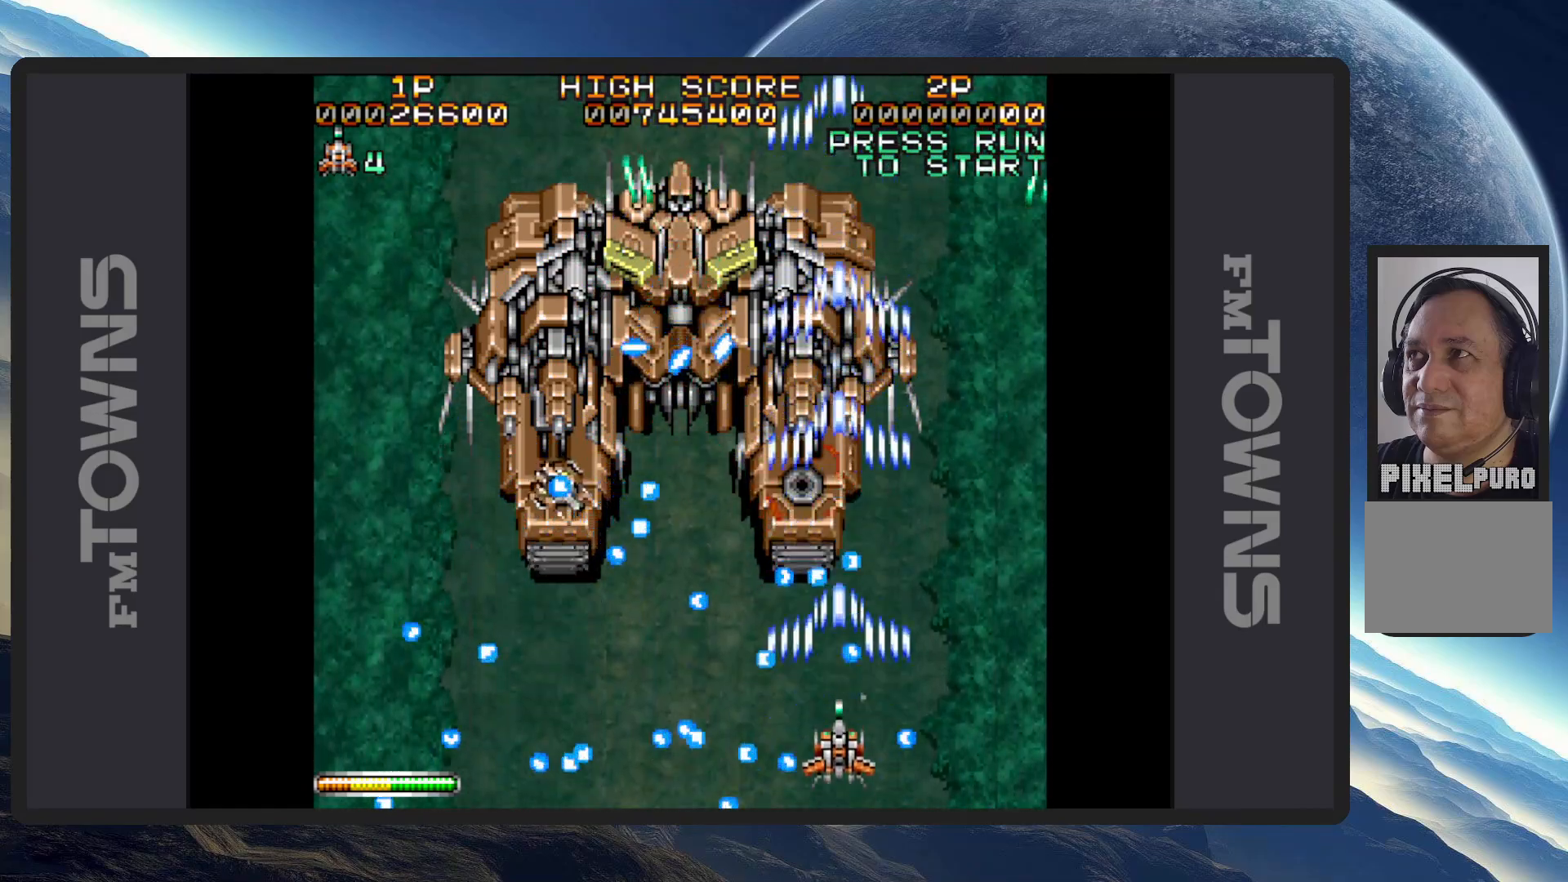
{"buttons": ["DPAD_LEFT"], "events": [[33, "A", "up"], [67, "A", "down"], [134, "A", "up"], [167, "A", "down"], [217, "A", "up"], [250, "A", "down"], [267, "DPAD_LEFT", "down"], [300, "A", "up"], [350, "A", "down"], [400, "A", "up"], [450, "A", "down"], [484, "A", "up"]]}
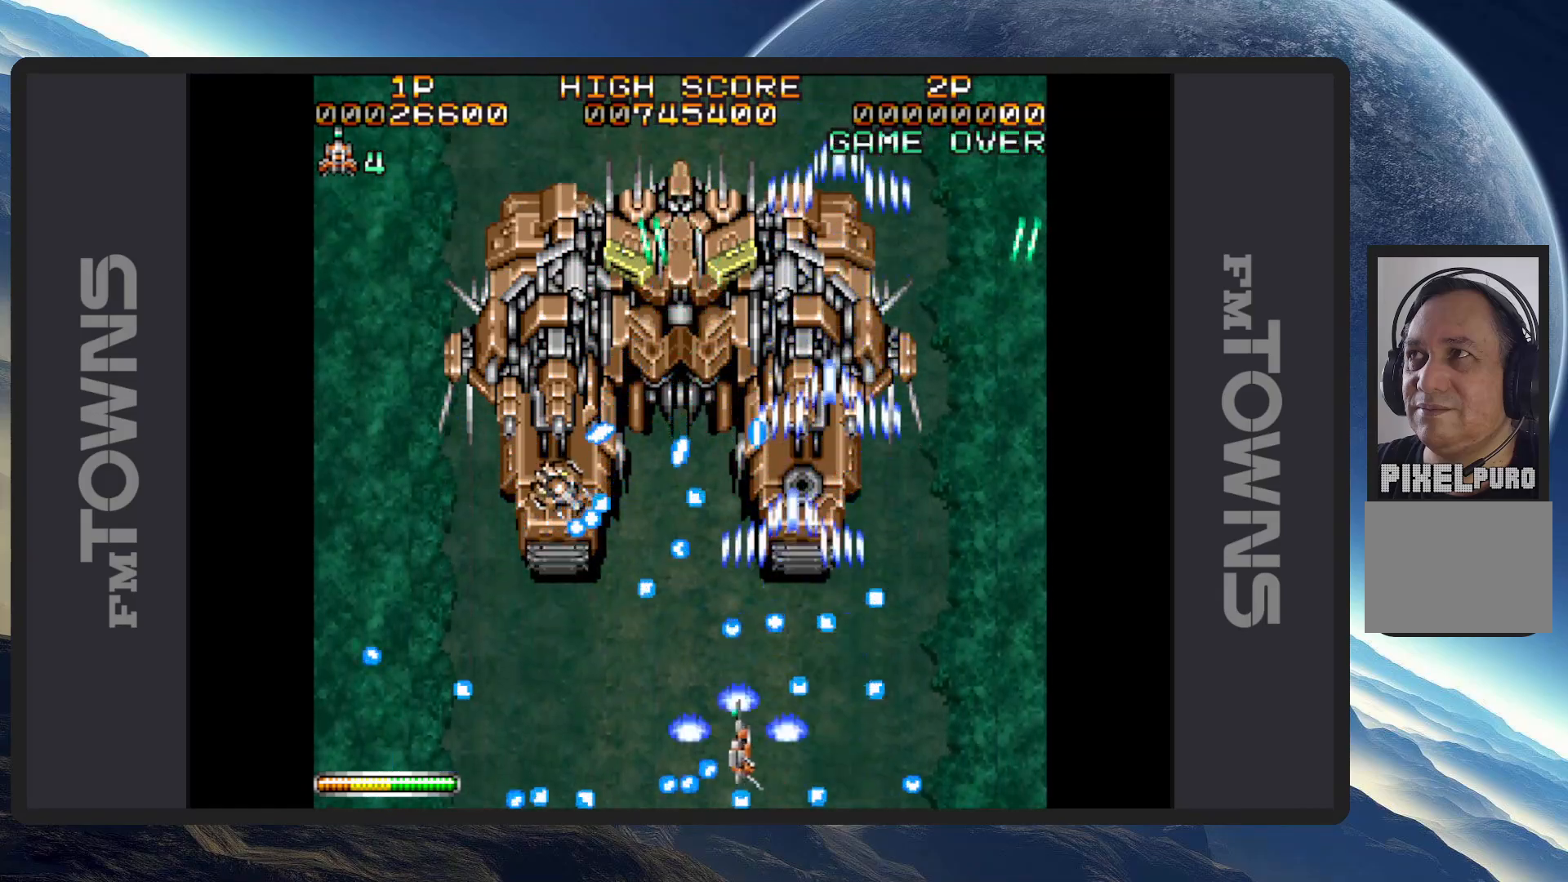
{"buttons": ["A"], "events": [[16, "A", "down"], [50, "DPAD_LEFT", "up"], [66, "A", "up"], [116, "A", "down"], [166, "A", "up"], [200, "A", "down"], [266, "A", "up"], [283, "A", "down"], [333, "A", "up"], [383, "A", "down"], [433, "A", "up"], [467, "A", "down"]]}
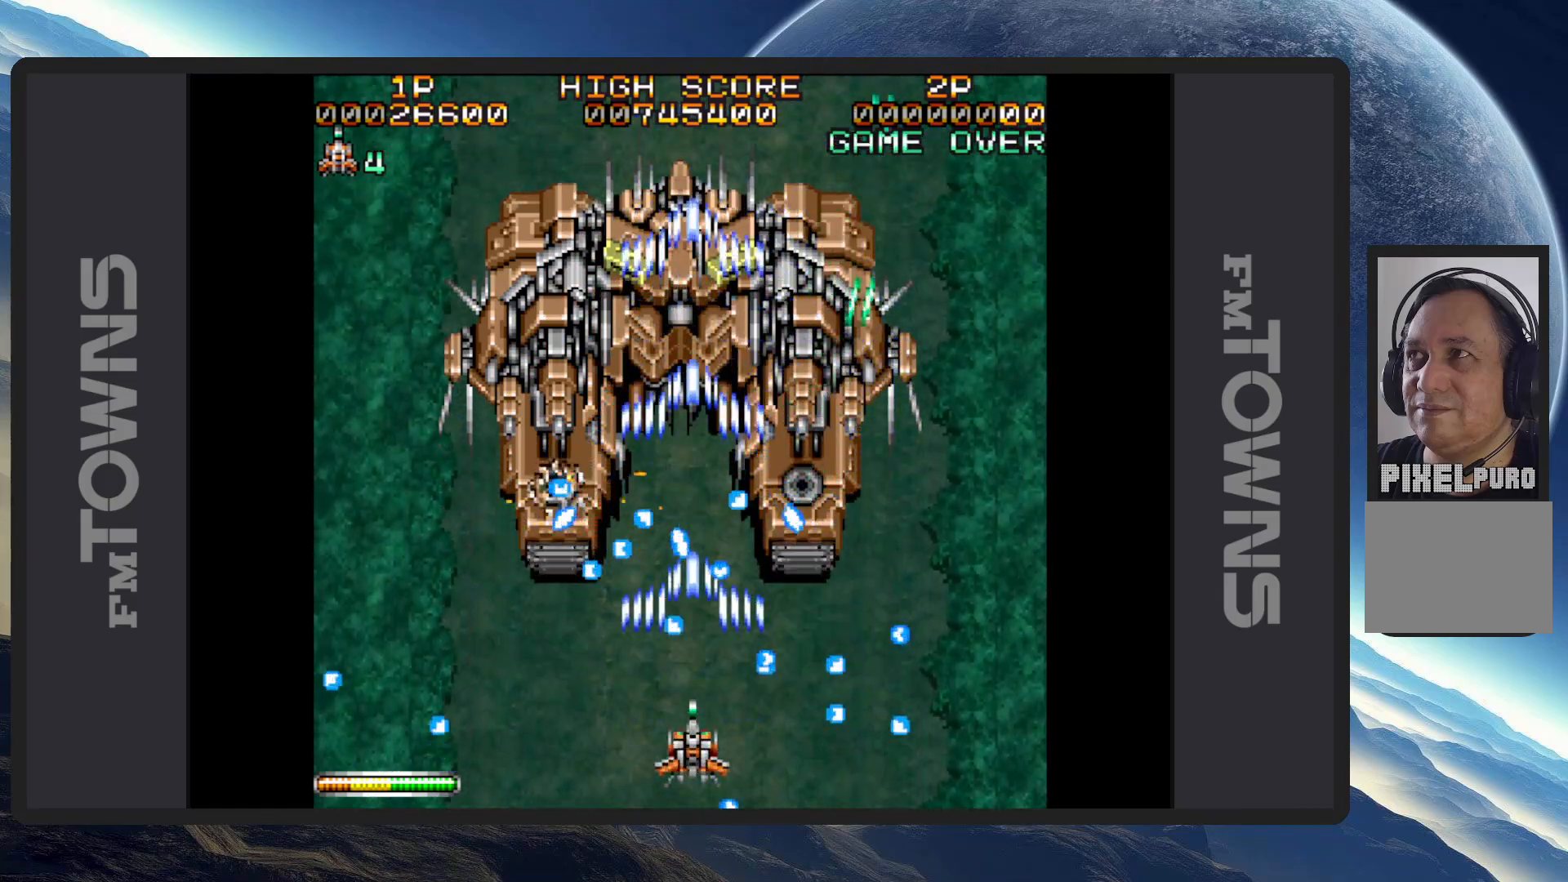
{"buttons": ["A"], "events": [[17, "A", "up"], [67, "A", "down"], [100, "A", "up"], [117, "DPAD_LEFT", "down"], [150, "A", "down"], [200, "A", "up"], [234, "DPAD_DOWN", "down"], [250, "A", "down"], [250, "DPAD_DOWN", "up"], [284, "A", "up"], [334, "A", "down"], [334, "DPAD_LEFT", "up"], [367, "A", "up"], [417, "A", "down"], [467, "A", "up"], [501, "A", "down"]]}